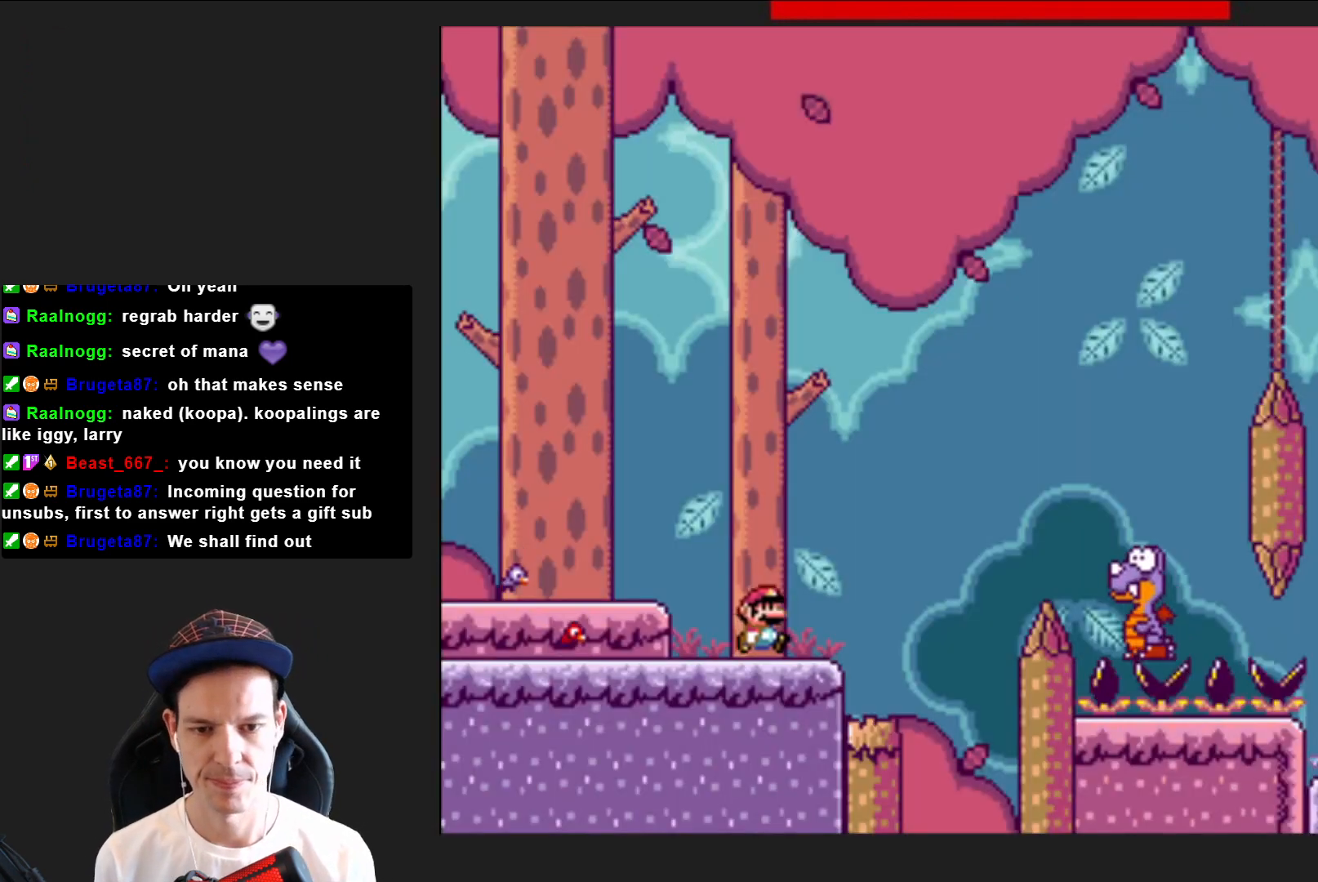
Gameplay with a controller (PlayStation layout); each line is a JSON object with the inputs held at the frame after it. "events" lists button and stick changes between this image and that frame as [ms after this image, input, new state], when the widget could be followed in between. Not read: L3 R3 left_stick.
{"buttons": ["CROSS", "SQUARE", "DPAD_RIGHT"], "right_stick": "center", "events": [[200, "CROSS", "down"]]}
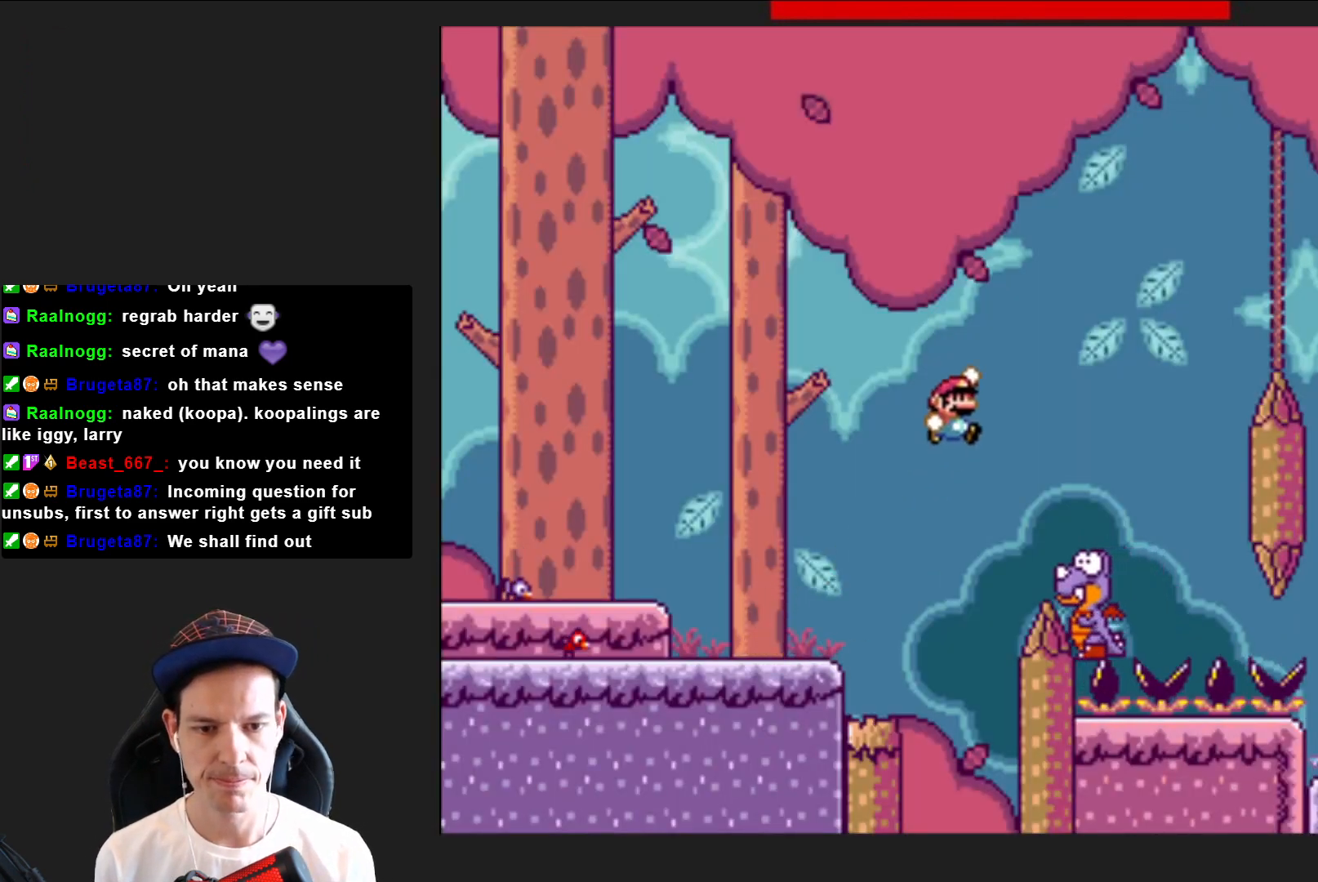
{"buttons": ["CROSS", "SQUARE", "DPAD_LEFT"], "right_stick": "center", "events": [[267, "DPAD_RIGHT", "up"], [401, "DPAD_LEFT", "down"]]}
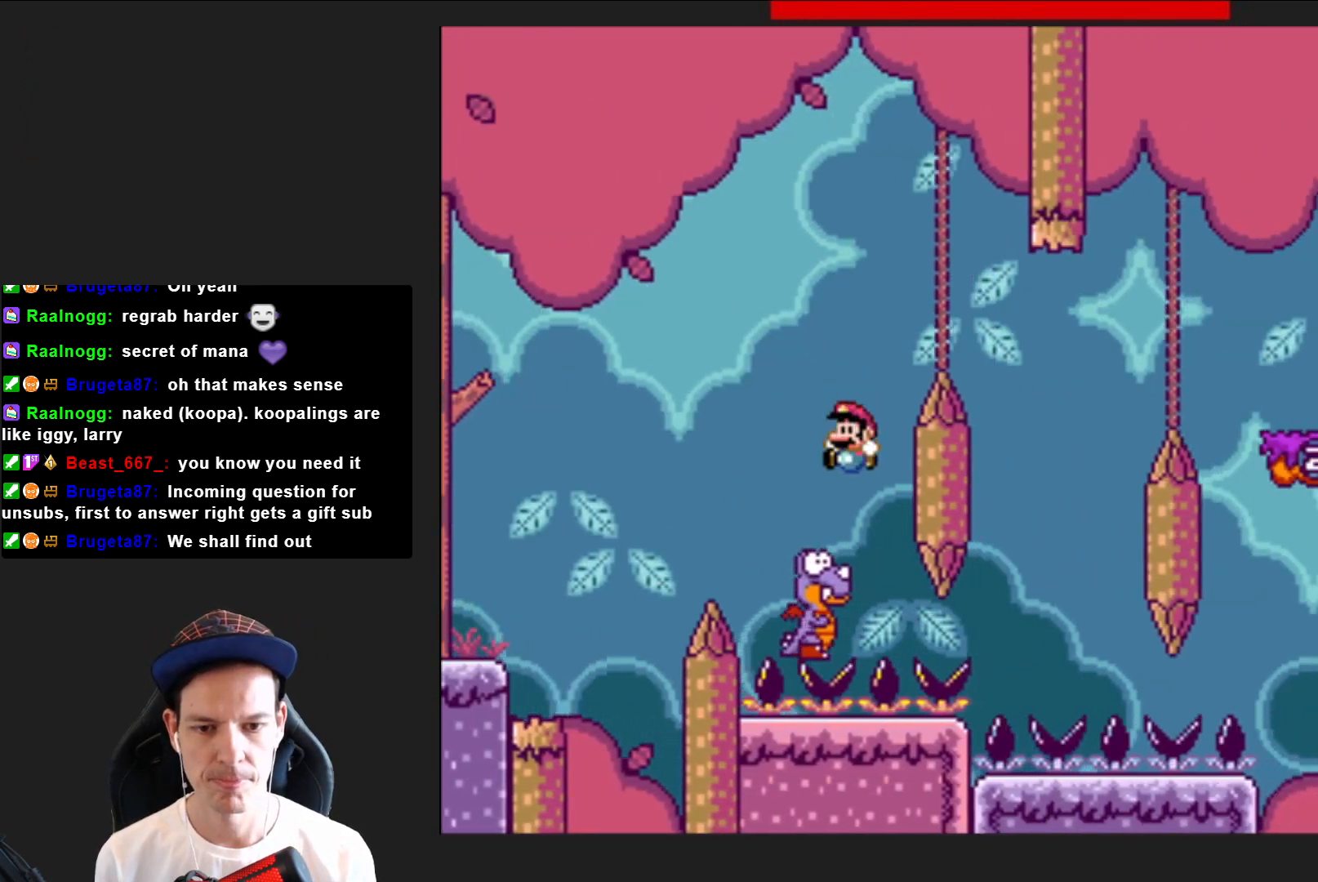
{"buttons": ["CROSS", "SQUARE", "DPAD_RIGHT"], "right_stick": "center", "events": [[33, "DPAD_LEFT", "up"], [200, "DPAD_RIGHT", "down"]]}
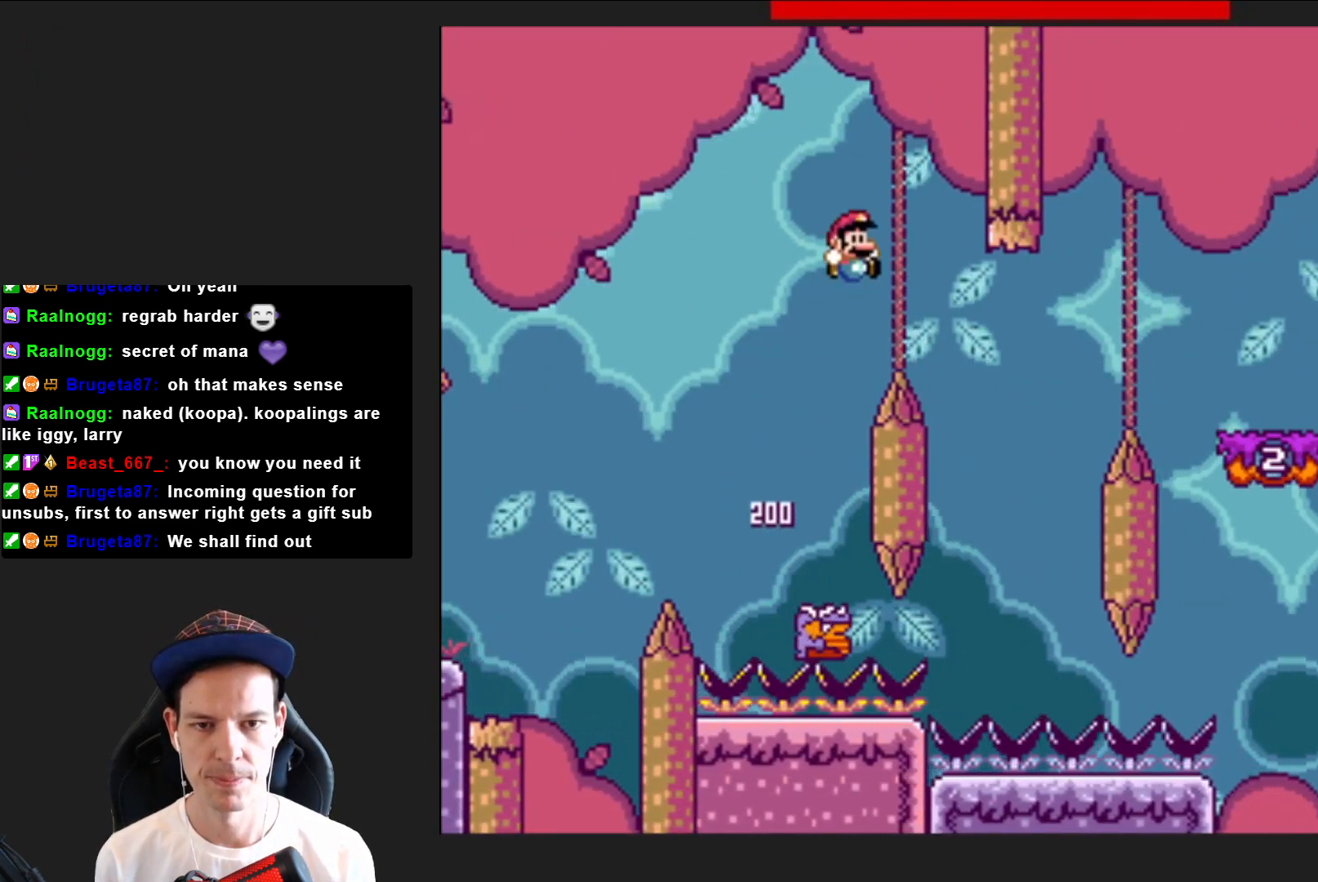
{"buttons": ["CROSS", "SQUARE"], "right_stick": "center", "events": [[34, "DPAD_RIGHT", "up"], [134, "DPAD_LEFT", "down"], [234, "DPAD_LEFT", "up"]]}
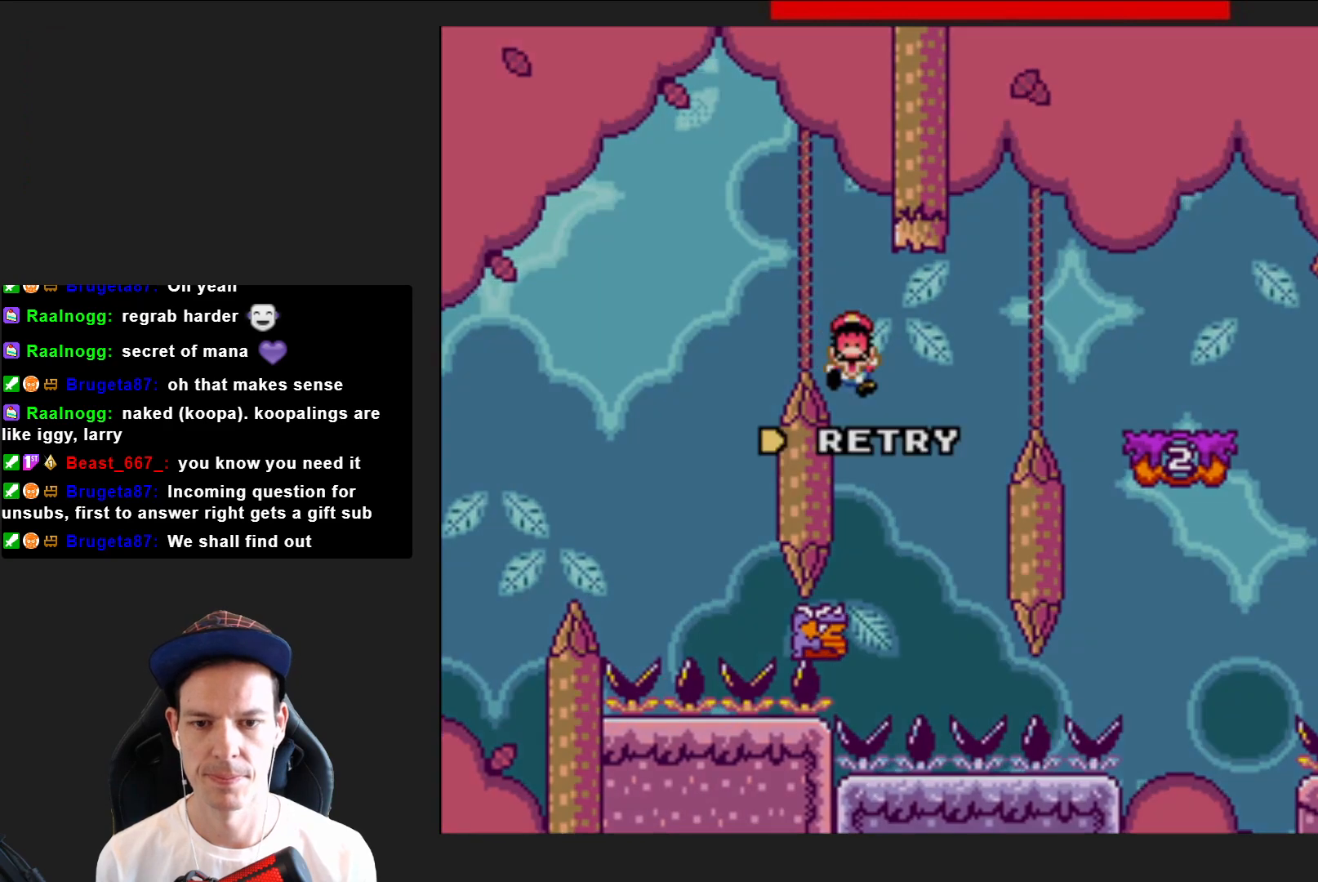
{"buttons": ["CROSS"], "right_stick": "center", "events": [[367, "CROSS", "up"], [367, "SQUARE", "up"], [500, "CROSS", "down"]]}
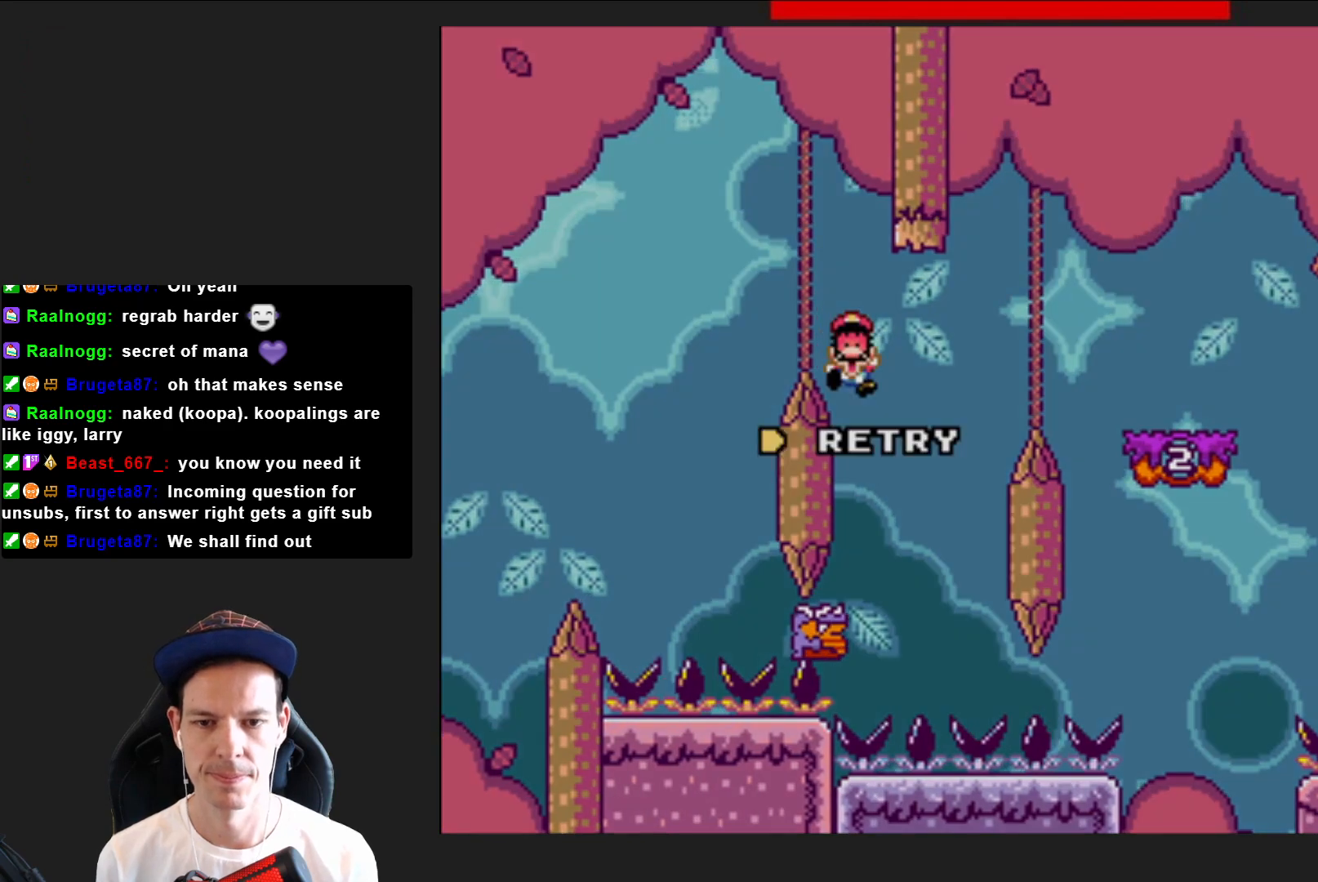
{"buttons": ["SQUARE"], "right_stick": "center", "events": [[101, "CROSS", "up"], [167, "CROSS", "down"], [267, "CROSS", "up"], [368, "SQUARE", "down"]]}
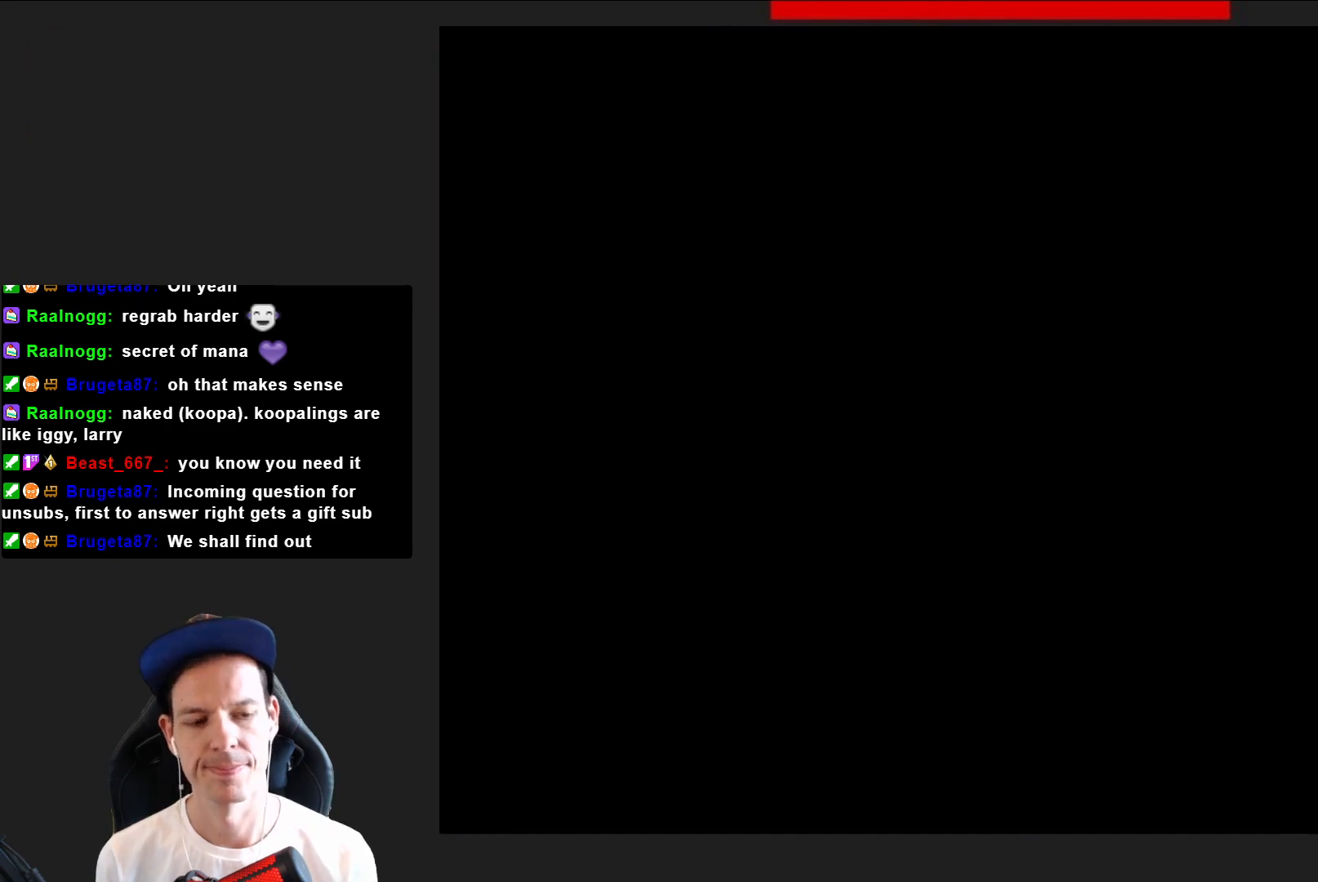
{"buttons": ["SQUARE", "DPAD_RIGHT"], "right_stick": "center", "events": [[167, "DPAD_RIGHT", "down"]]}
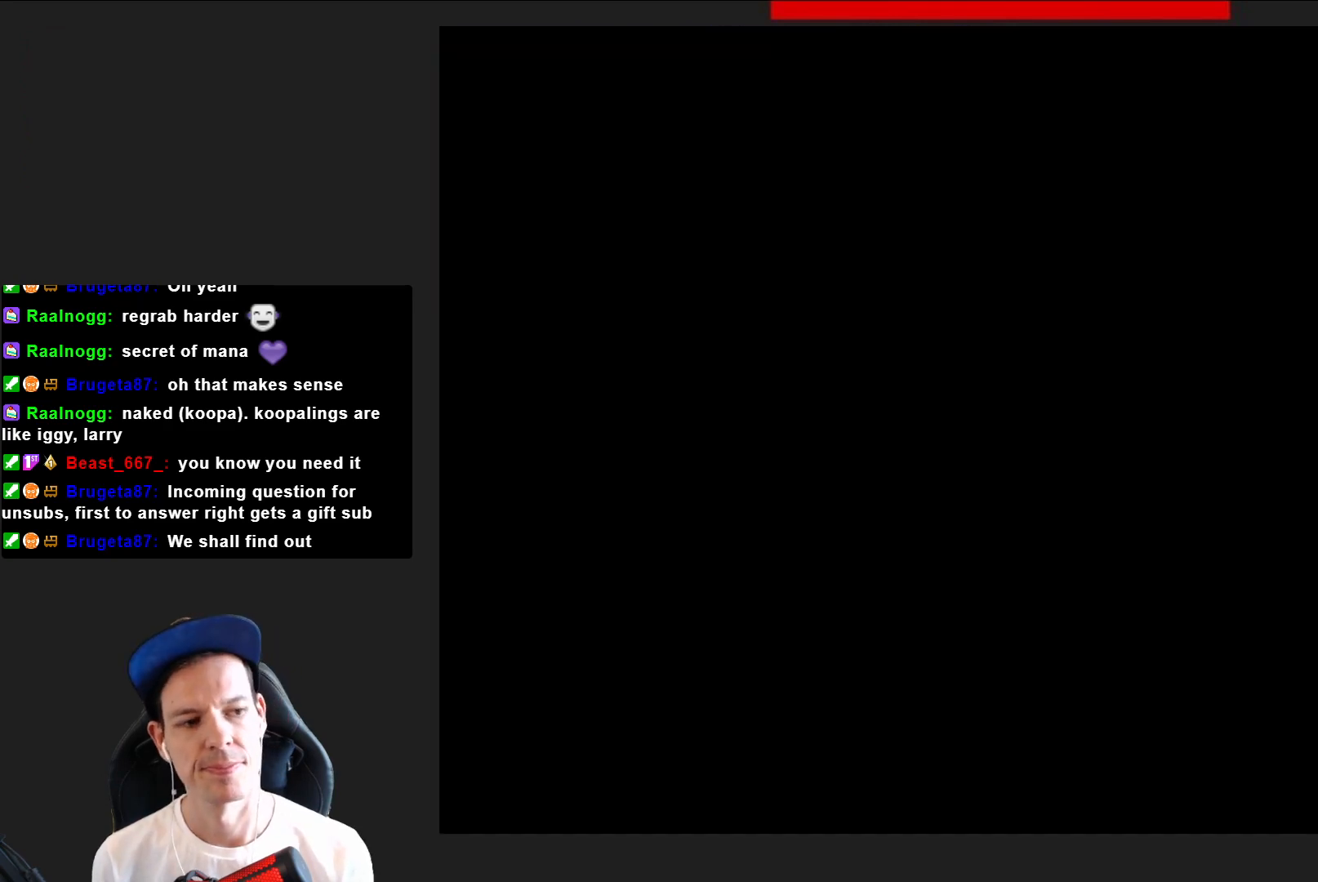
{"buttons": ["SQUARE"], "right_stick": "center", "events": [[134, "DPAD_RIGHT", "up"]]}
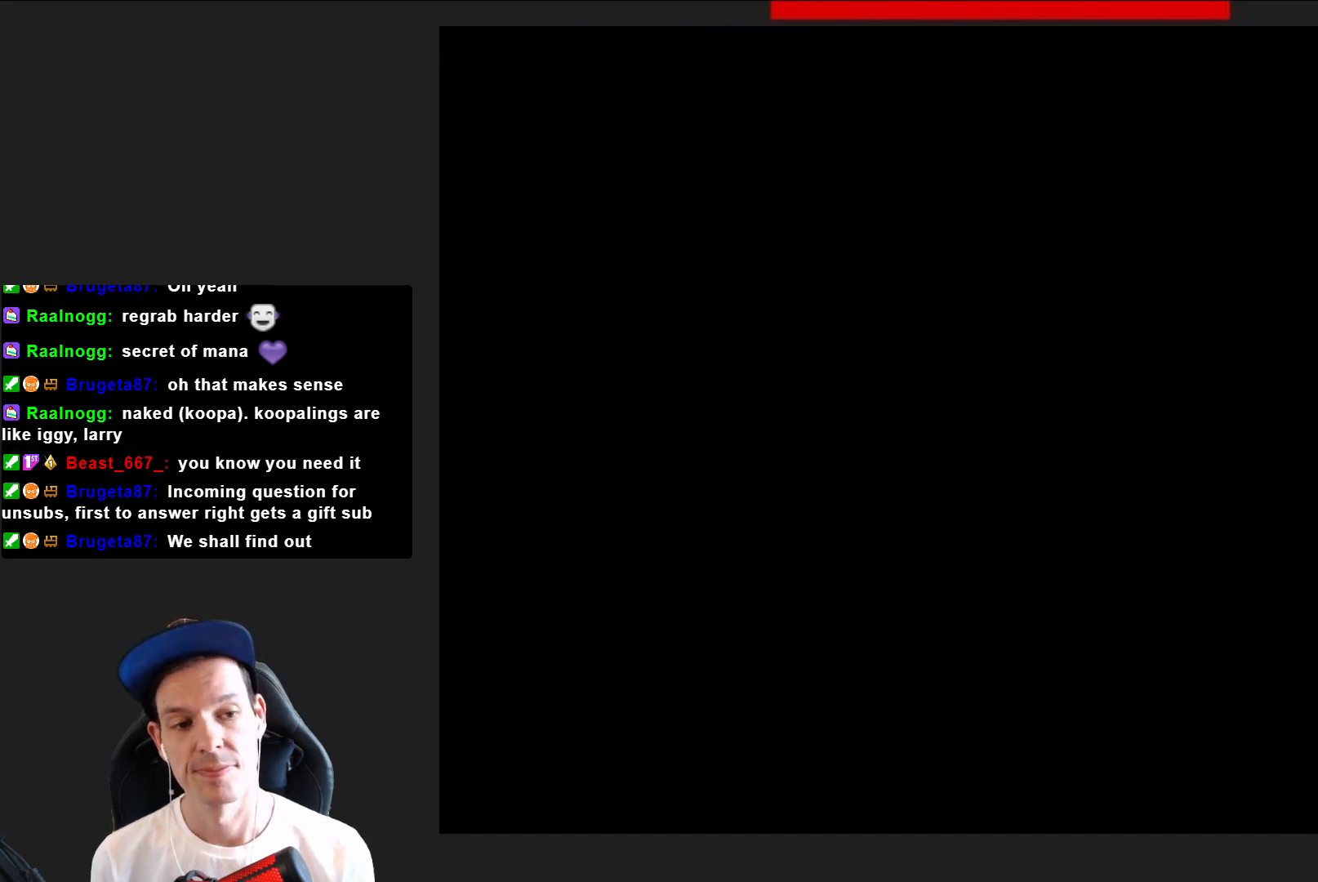
{"buttons": ["SQUARE", "DPAD_RIGHT"], "right_stick": "center", "events": [[133, "DPAD_RIGHT", "down"]]}
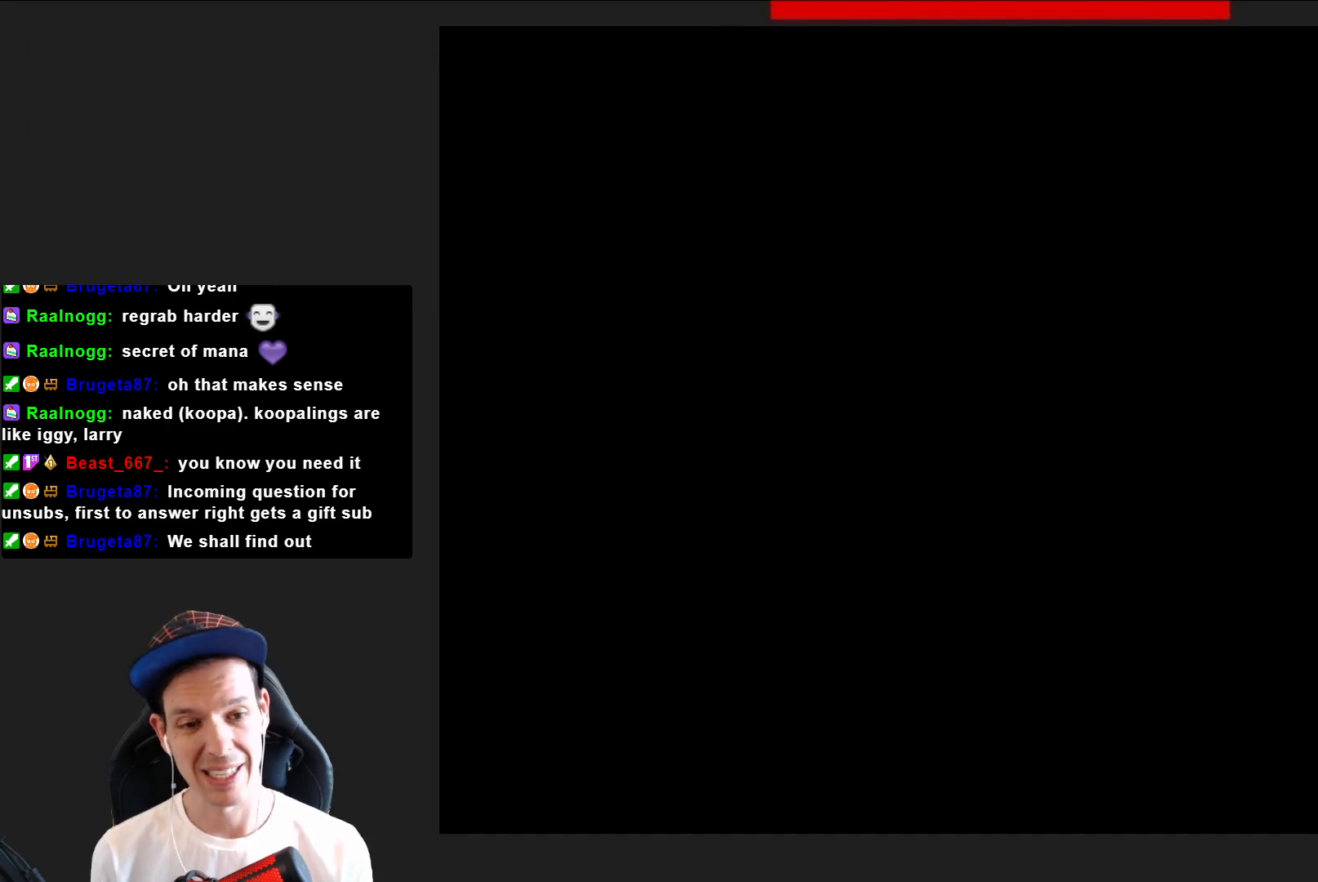
{"buttons": ["CROSS", "SQUARE", "DPAD_RIGHT"], "right_stick": "center", "events": [[468, "CROSS", "down"]]}
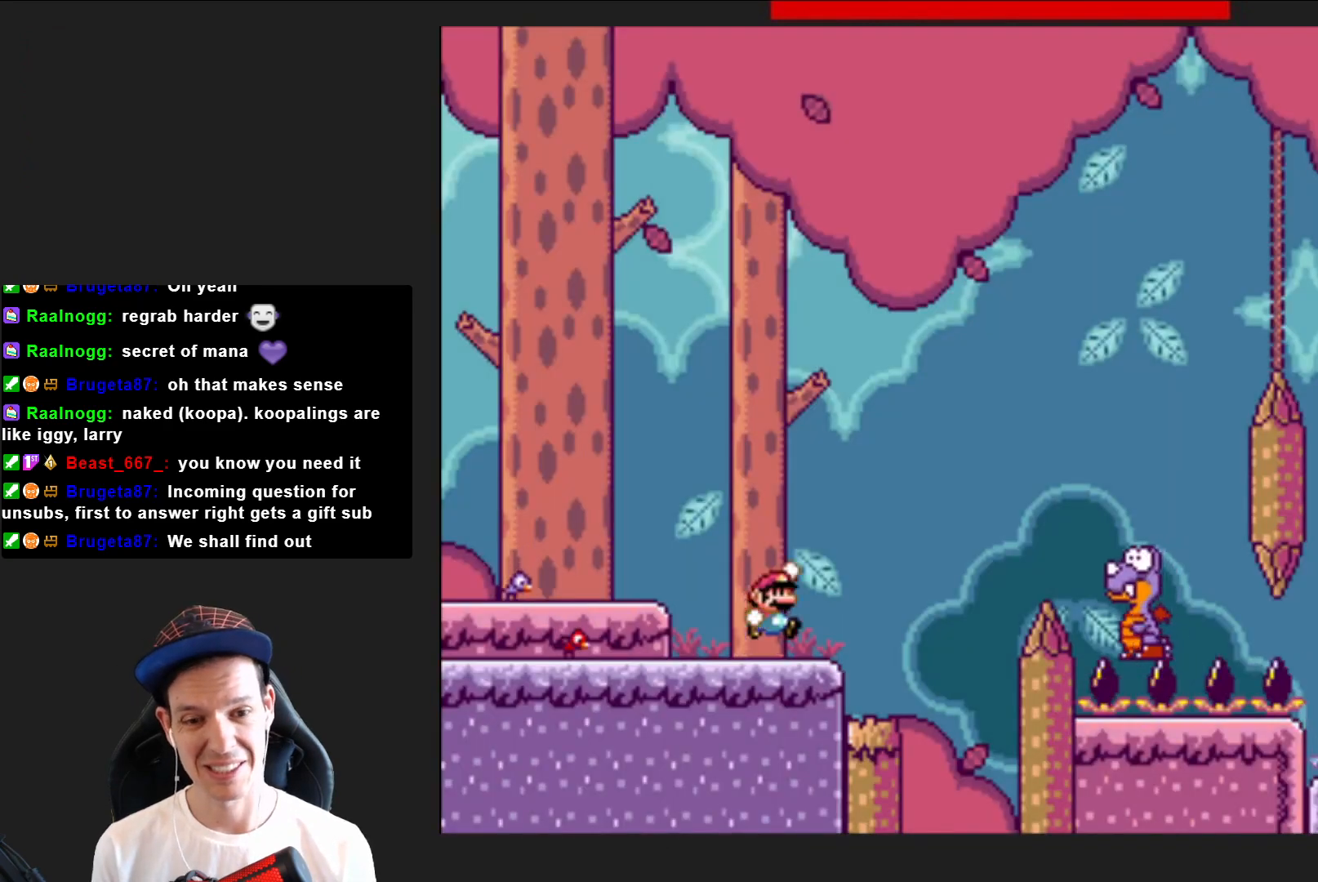
{"buttons": ["CROSS", "SQUARE", "DPAD_RIGHT"], "right_stick": "center", "events": []}
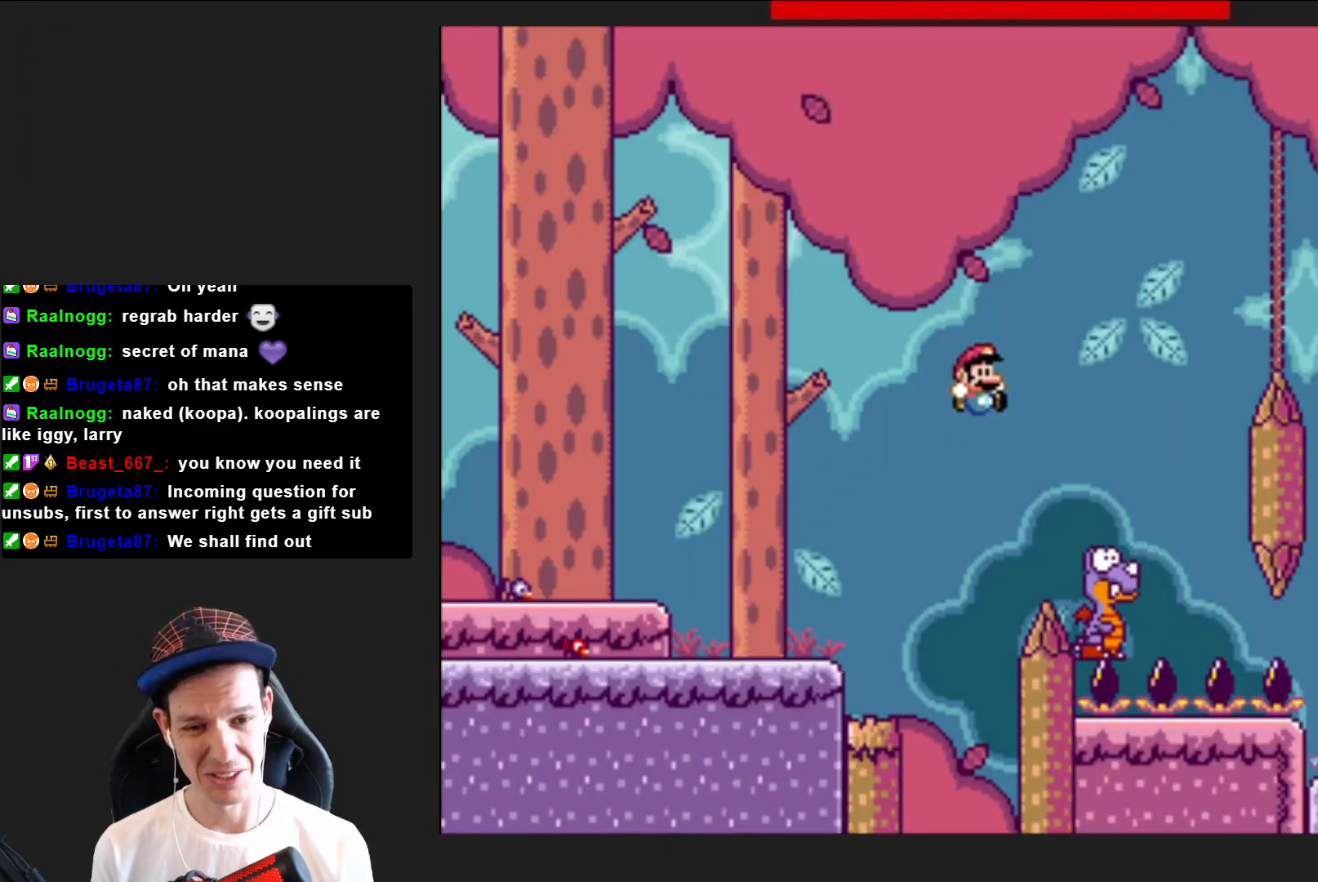
{"buttons": ["CROSS", "SQUARE", "DPAD_RIGHT"], "right_stick": "center", "events": [[167, "DPAD_RIGHT", "up"], [267, "DPAD_LEFT", "down"], [301, "DPAD_LEFT", "up"], [401, "DPAD_RIGHT", "down"]]}
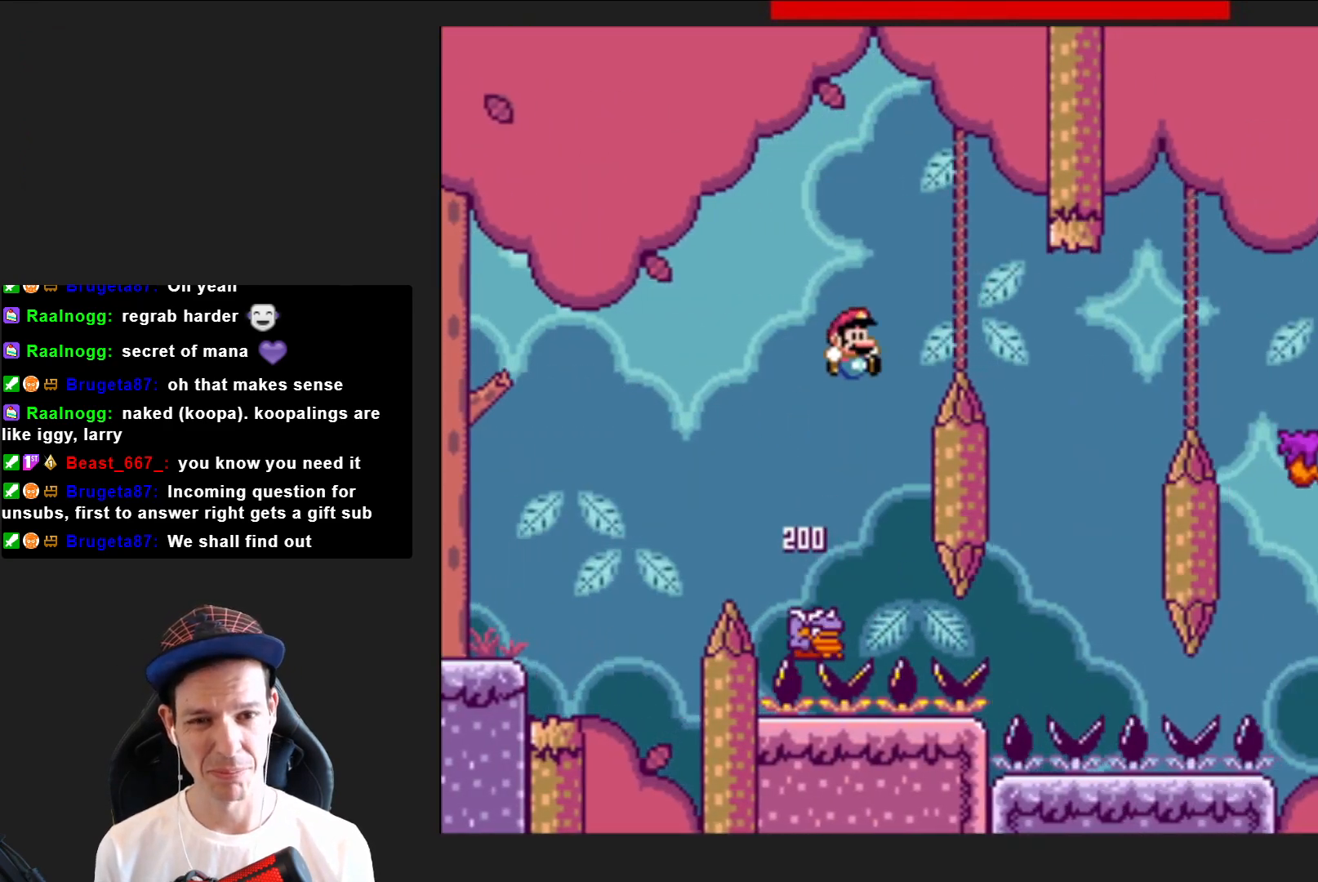
{"buttons": ["CROSS", "SQUARE"], "right_stick": "center", "events": [[234, "DPAD_RIGHT", "up"], [367, "DPAD_LEFT", "down"], [467, "DPAD_LEFT", "up"]]}
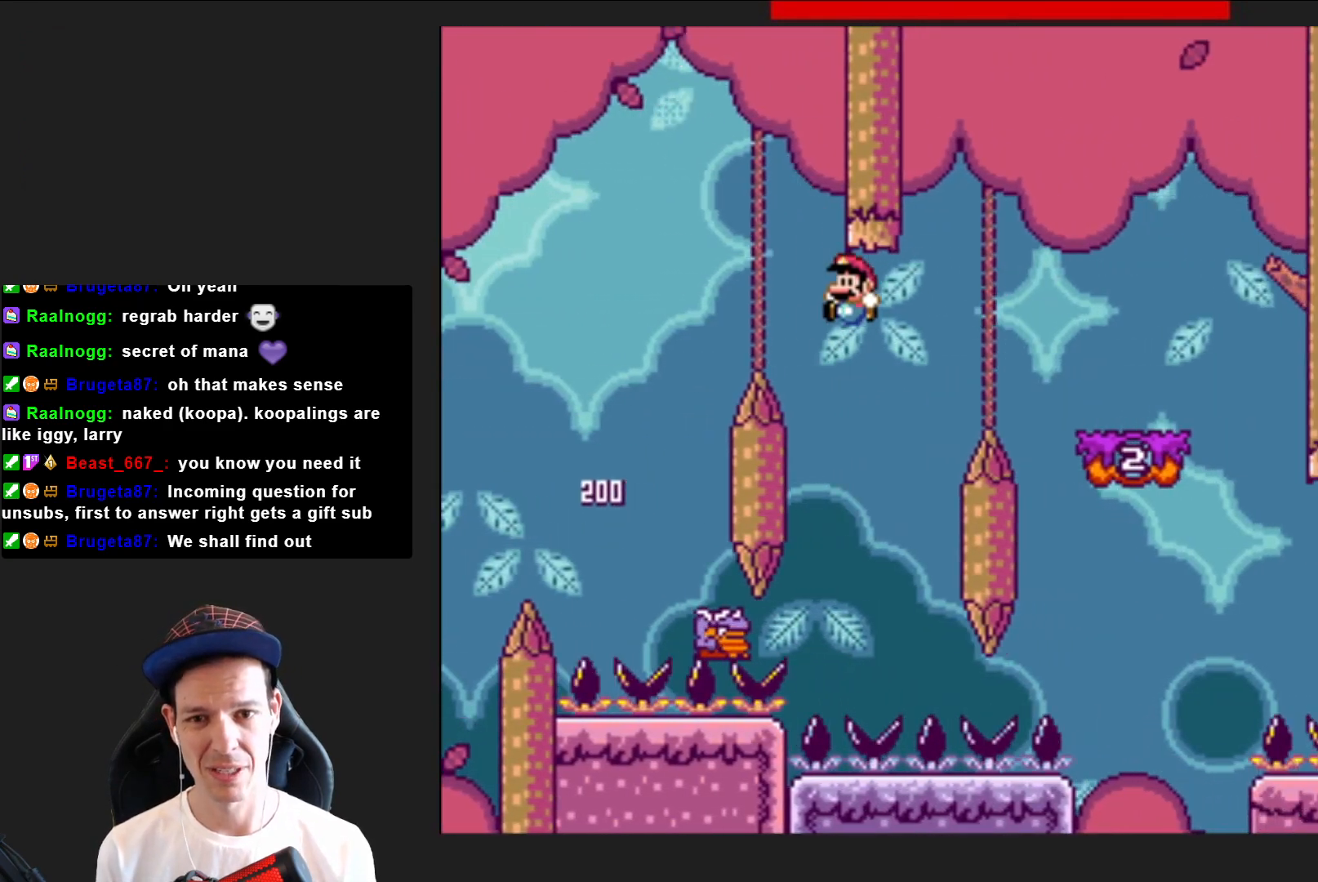
{"buttons": ["CROSS", "SQUARE", "DPAD_RIGHT"], "right_stick": "center", "events": [[434, "DPAD_RIGHT", "down"]]}
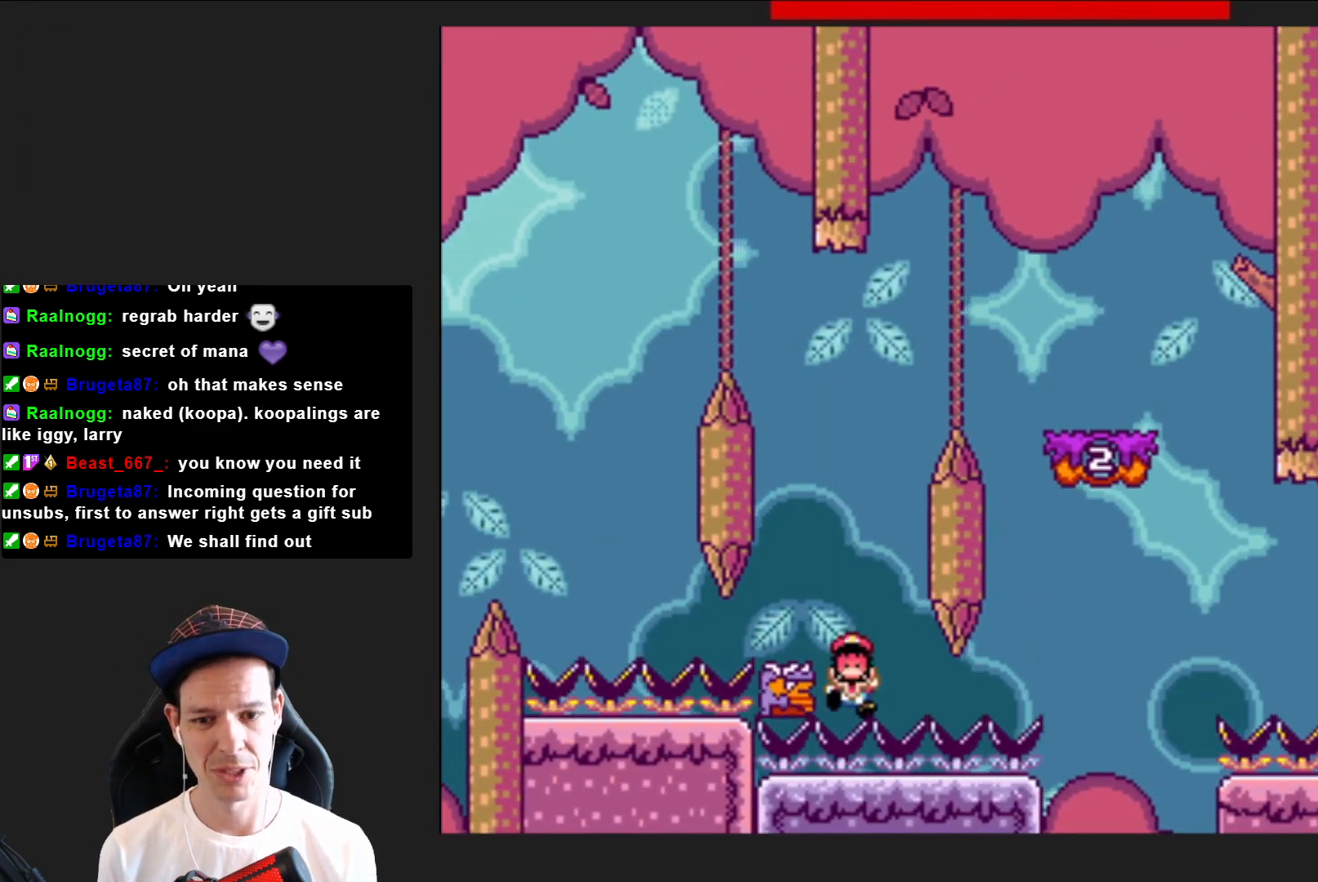
{"buttons": ["CROSS"], "right_stick": "center", "events": [[267, "DPAD_RIGHT", "up"], [334, "CROSS", "up"], [334, "SQUARE", "up"], [434, "CROSS", "down"]]}
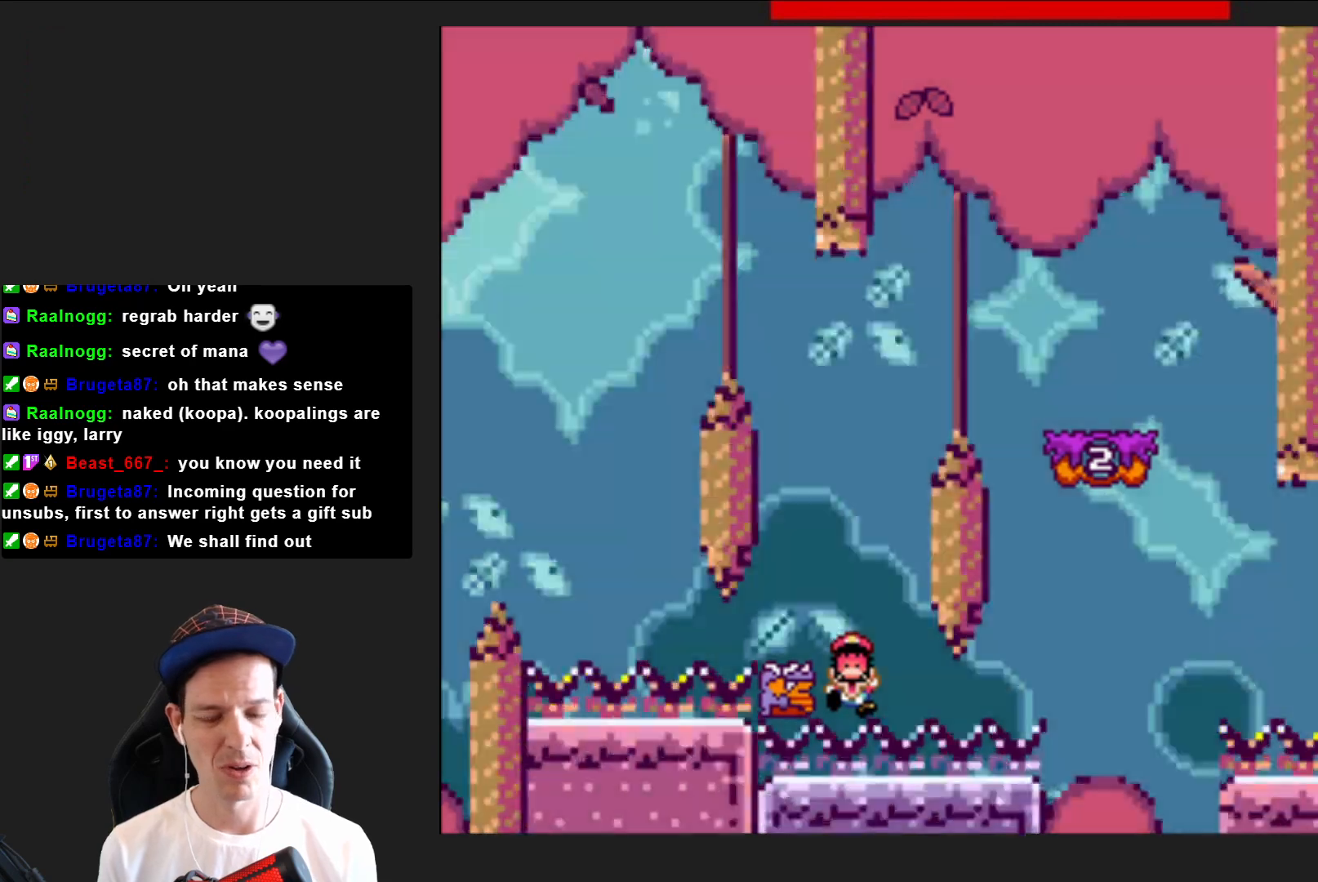
{"buttons": [], "right_stick": "center", "events": [[34, "CROSS", "up"], [134, "CROSS", "down"], [234, "CROSS", "up"], [334, "CROSS", "down"], [468, "CROSS", "up"]]}
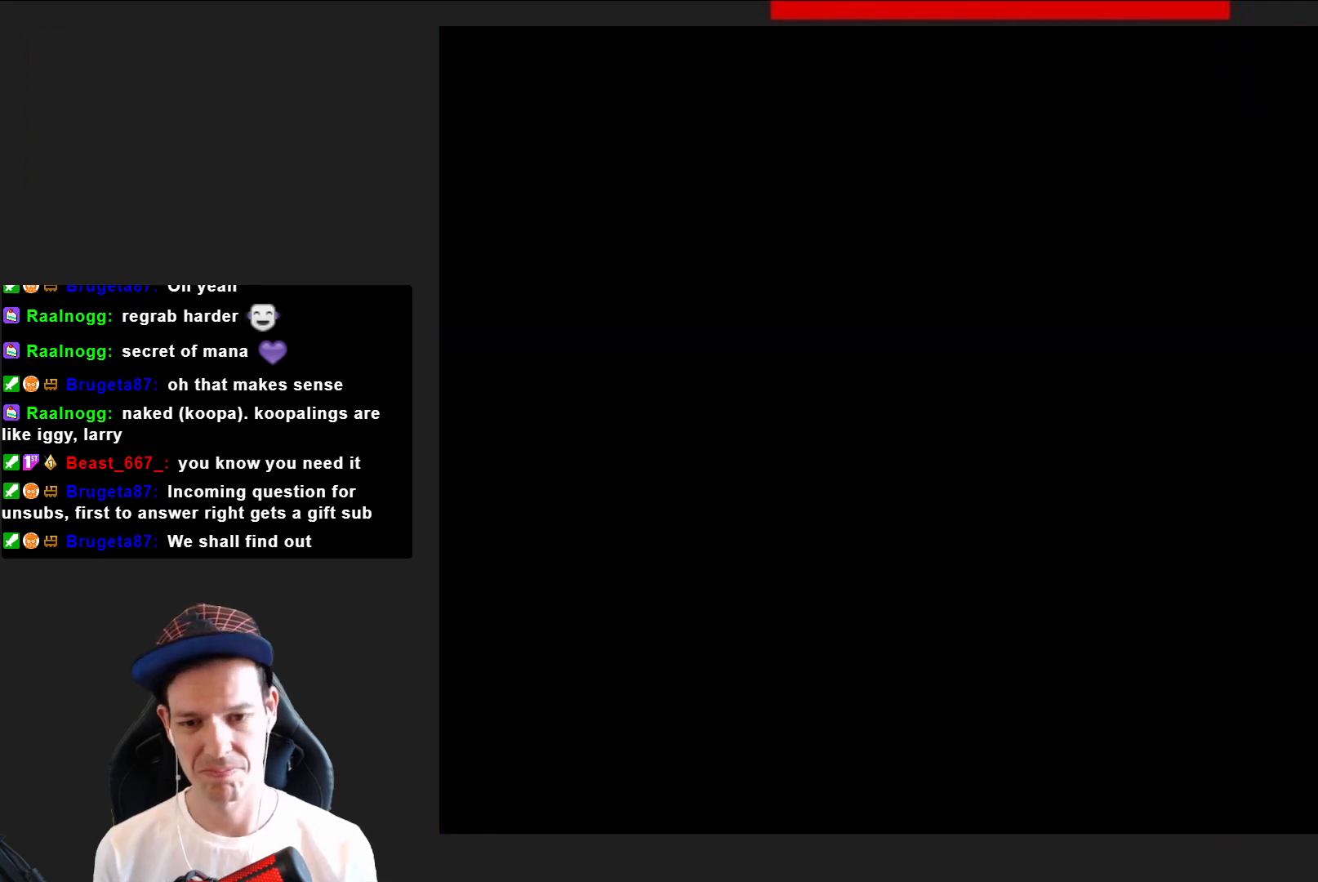
{"buttons": ["SQUARE"], "right_stick": "center", "events": [[133, "SQUARE", "down"]]}
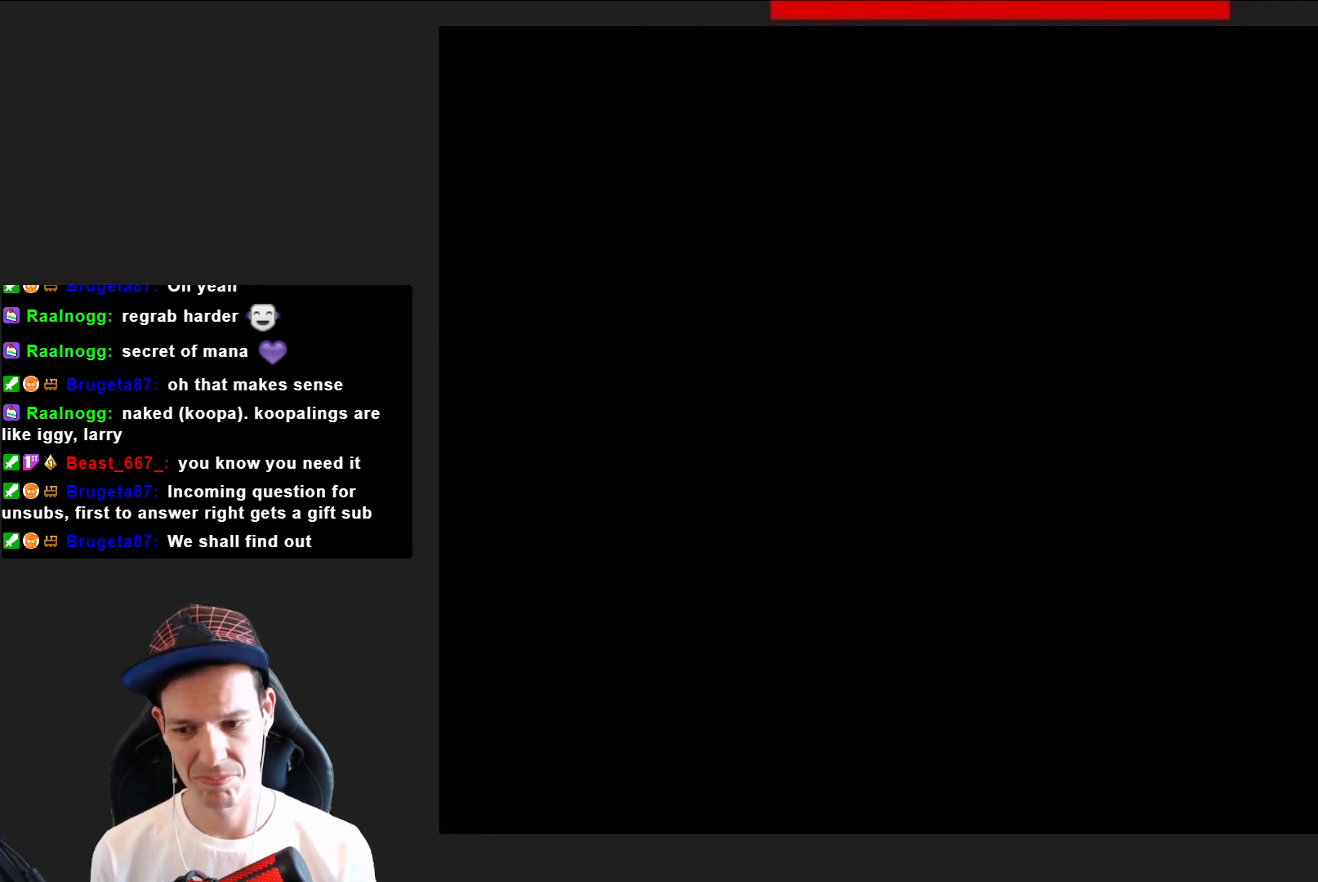
{"buttons": ["SQUARE", "DPAD_RIGHT"], "right_stick": "center", "events": [[234, "DPAD_RIGHT", "down"]]}
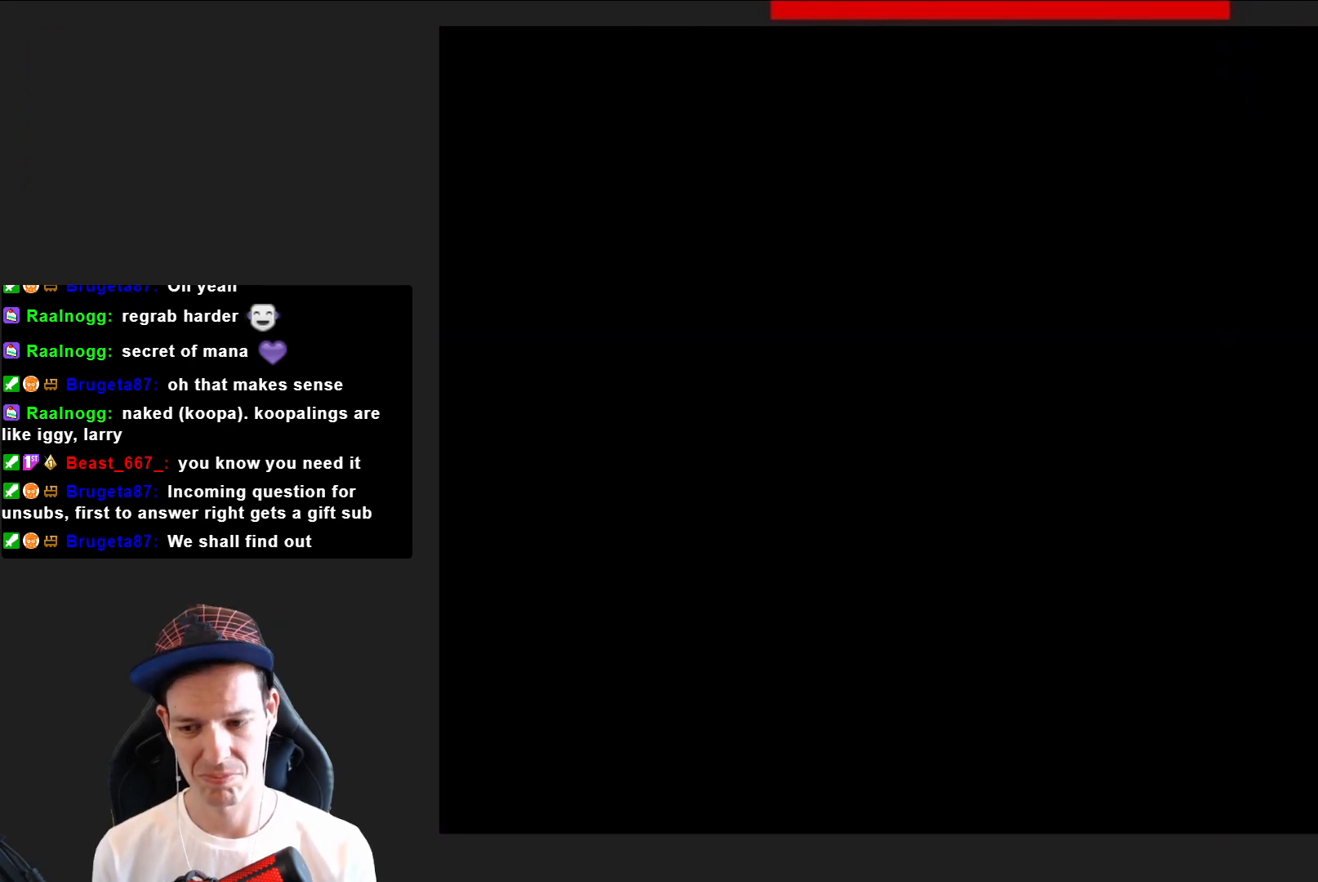
{"buttons": ["SQUARE", "DPAD_RIGHT"], "right_stick": "center", "events": []}
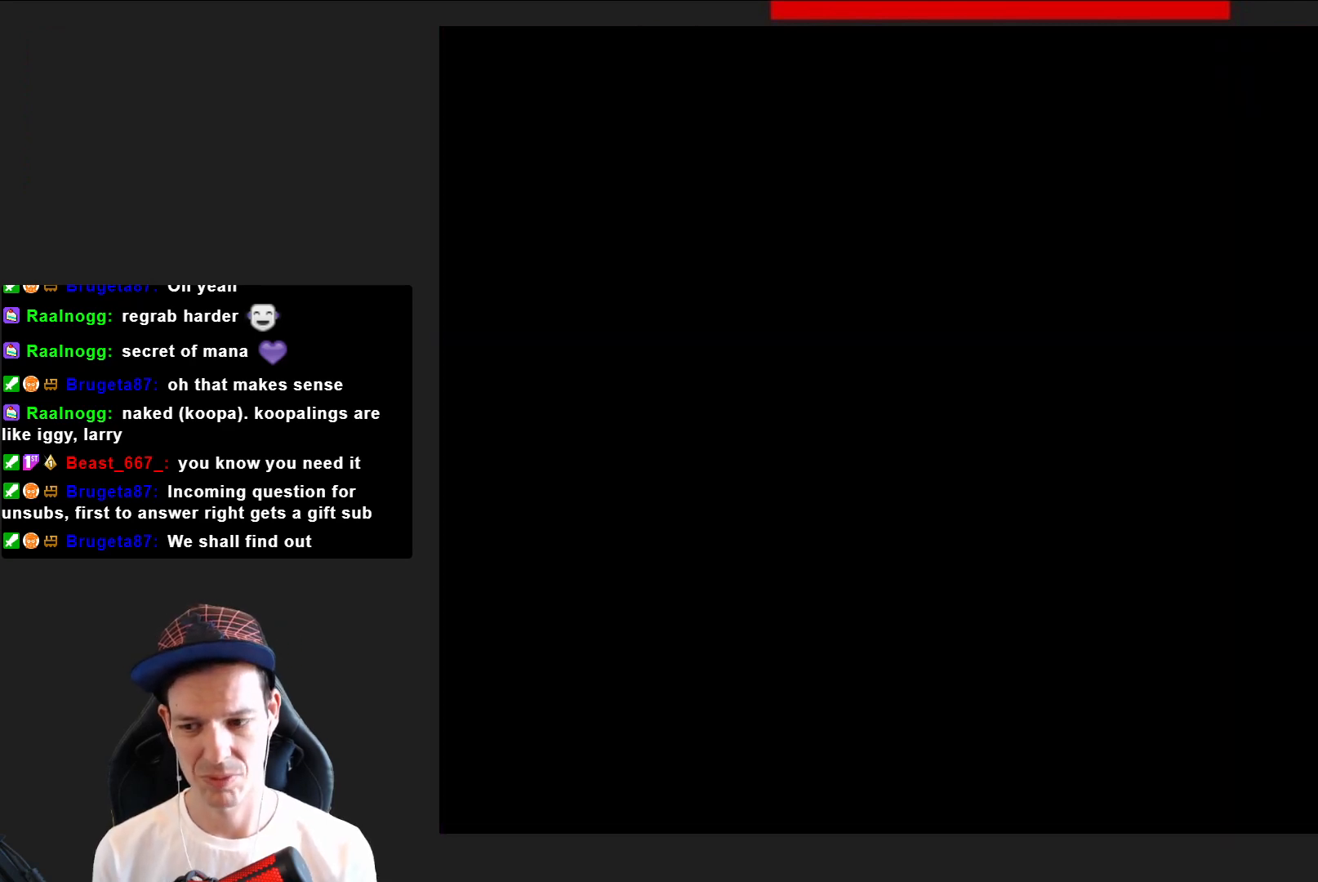
{"buttons": ["SQUARE", "DPAD_RIGHT"], "right_stick": "center", "events": []}
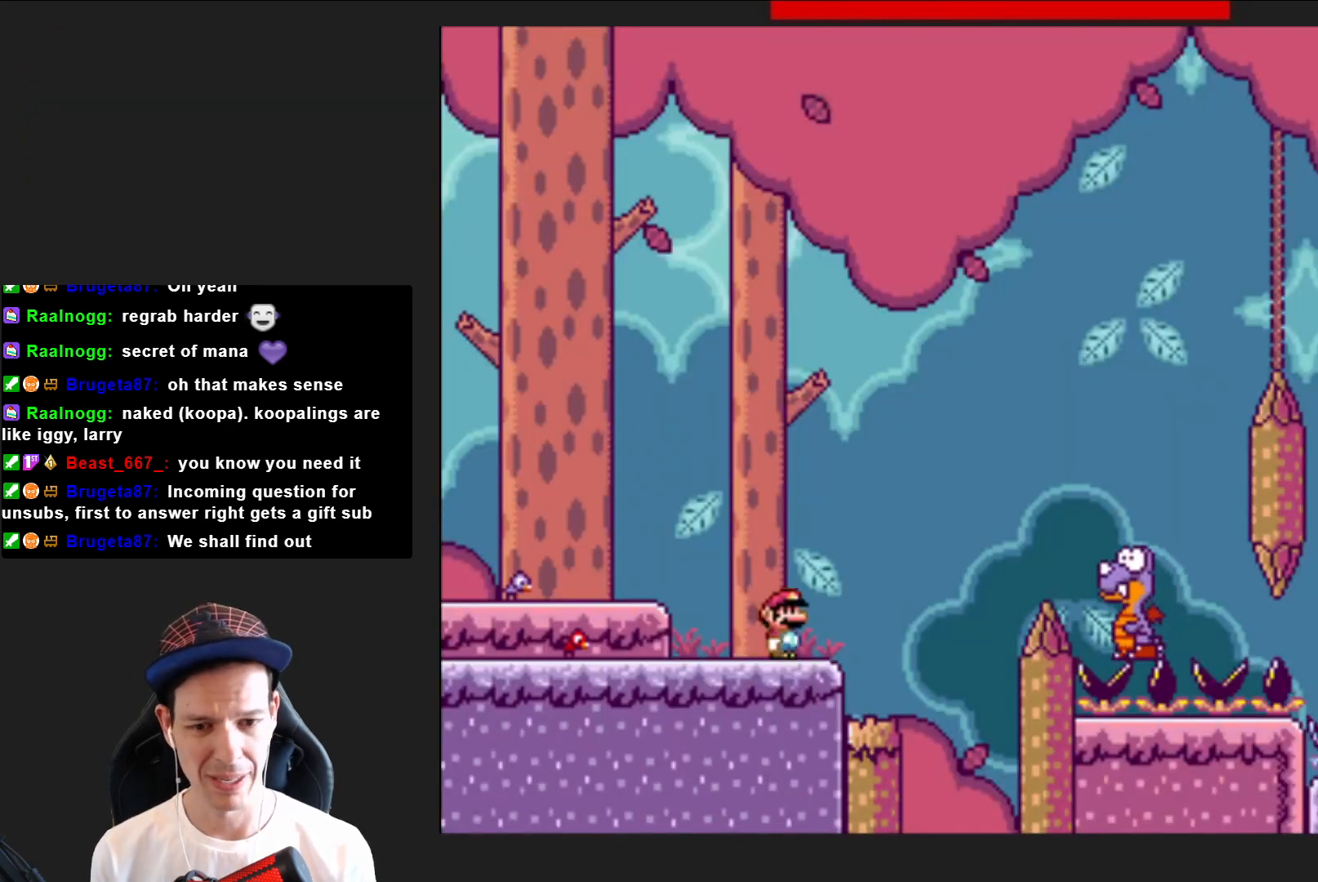
{"buttons": ["CROSS", "SQUARE", "DPAD_RIGHT"], "right_stick": "center", "events": [[33, "CROSS", "down"]]}
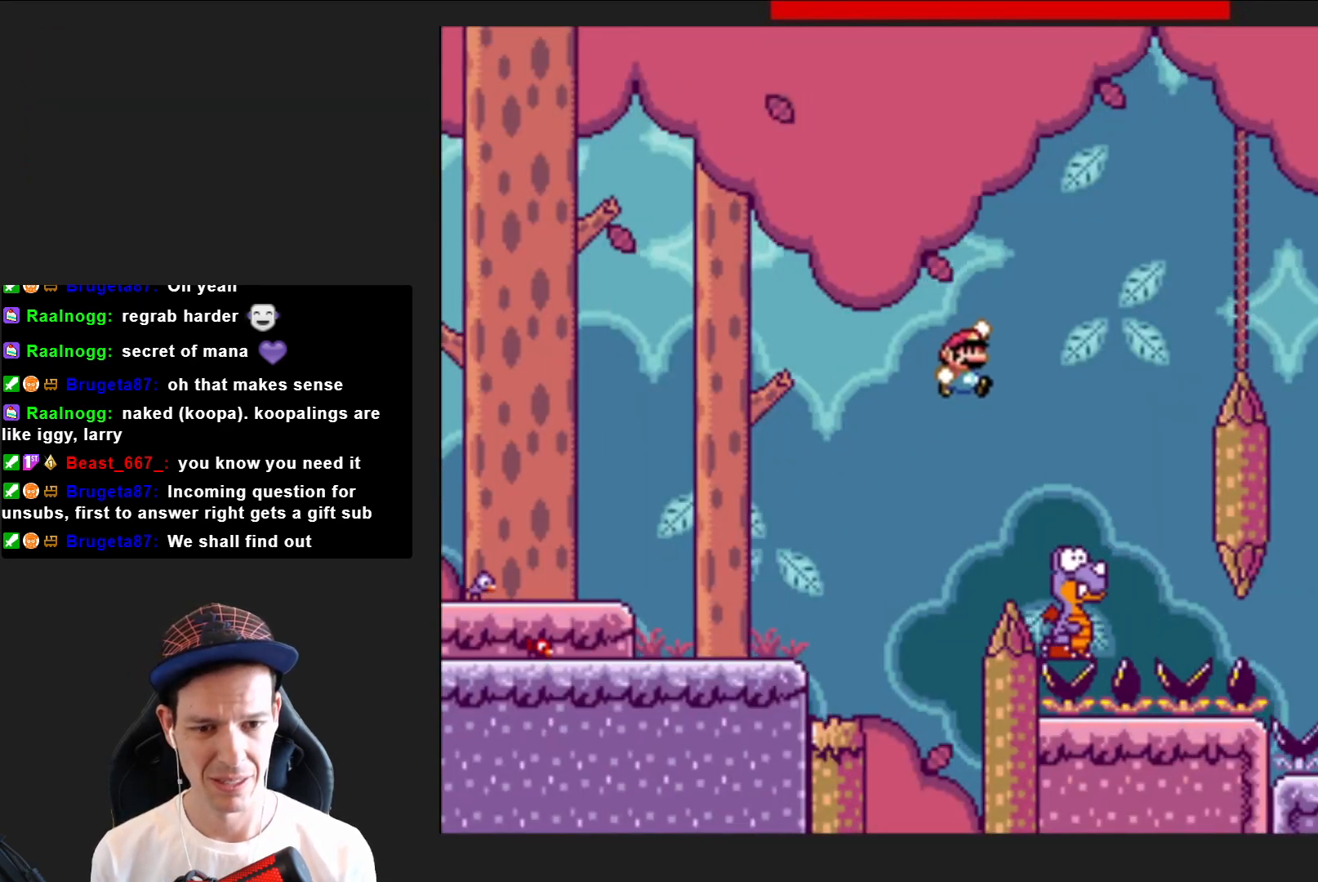
{"buttons": ["CROSS", "SQUARE", "DPAD_RIGHT"], "right_stick": "center", "events": [[167, "DPAD_RIGHT", "up"], [267, "DPAD_LEFT", "down"], [401, "DPAD_LEFT", "up"], [501, "DPAD_RIGHT", "down"]]}
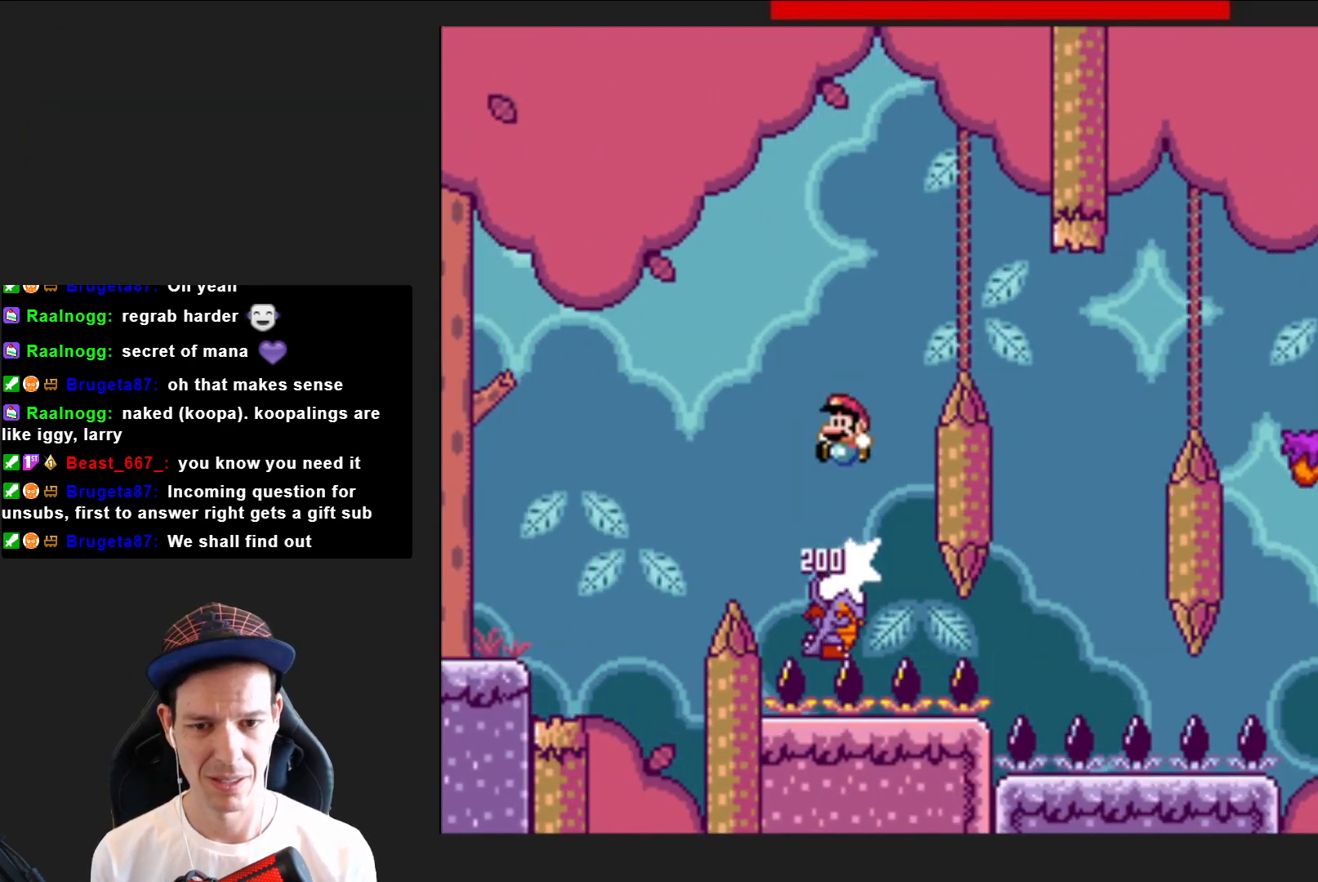
{"buttons": ["CROSS", "SQUARE"], "right_stick": "center", "events": [[500, "DPAD_RIGHT", "up"]]}
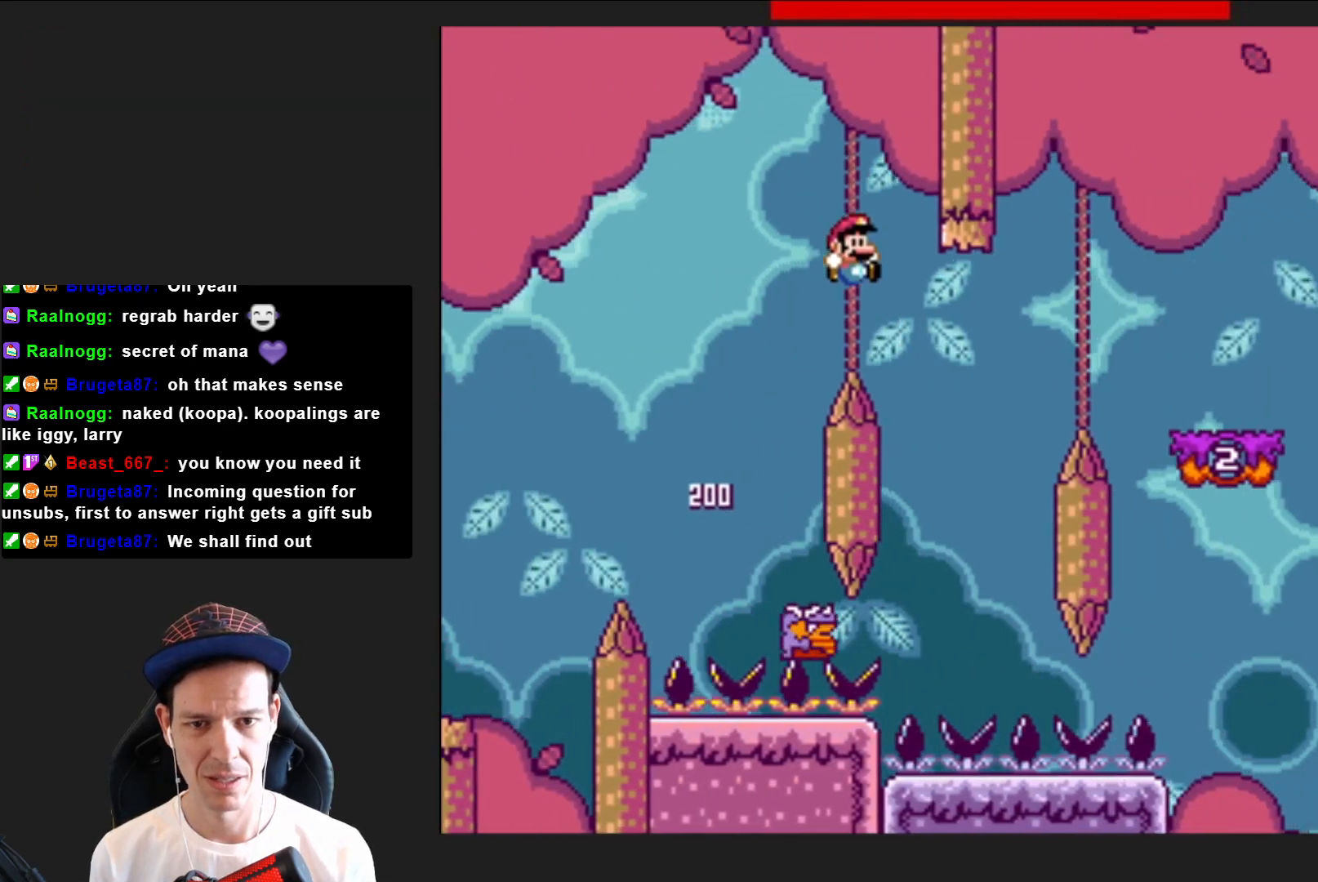
{"buttons": ["CROSS", "SQUARE", "DPAD_RIGHT"], "right_stick": "center", "events": [[134, "DPAD_LEFT", "down"], [301, "DPAD_LEFT", "up"], [468, "DPAD_RIGHT", "down"]]}
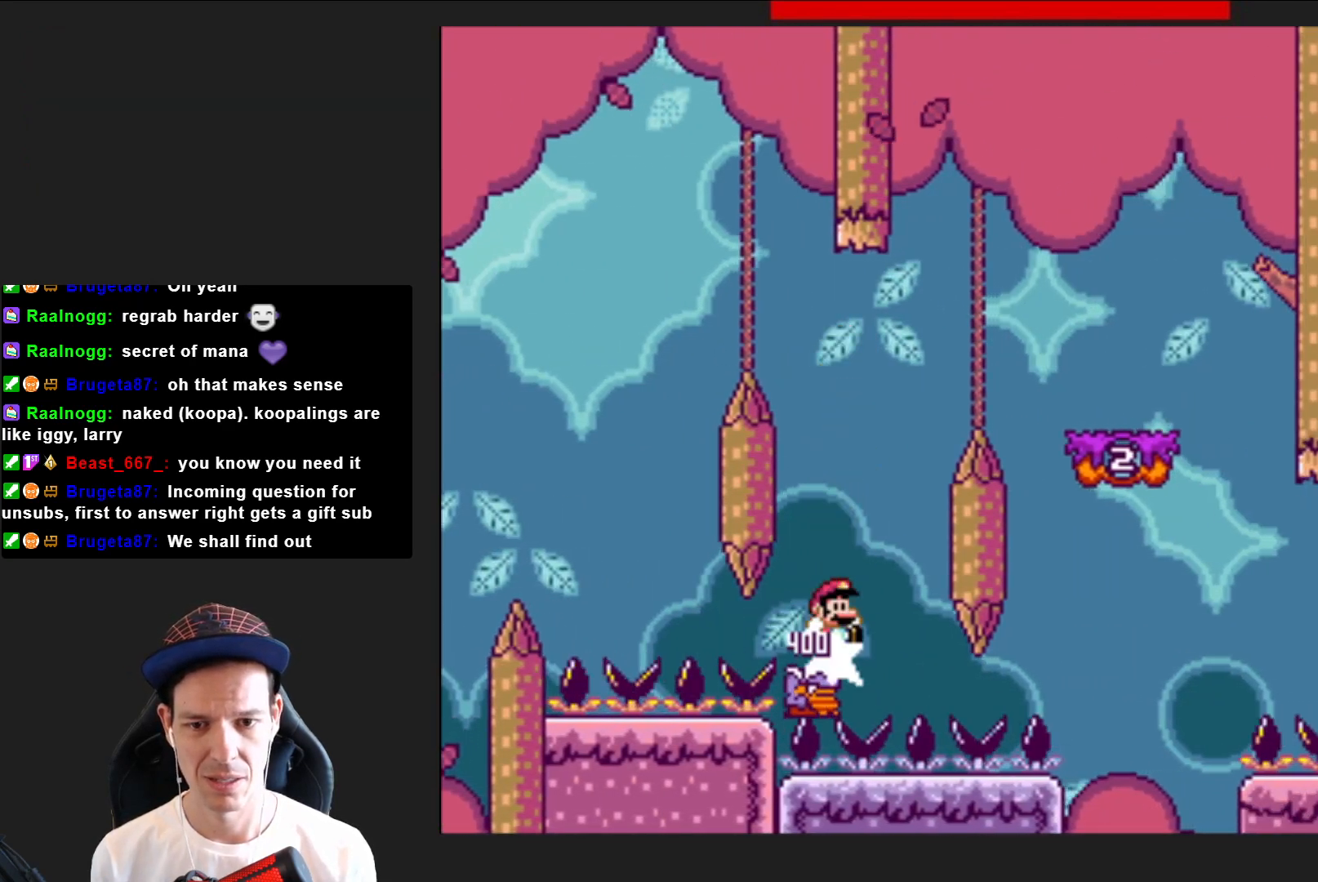
{"buttons": ["CROSS", "SQUARE", "DPAD_RIGHT"], "right_stick": "center", "events": []}
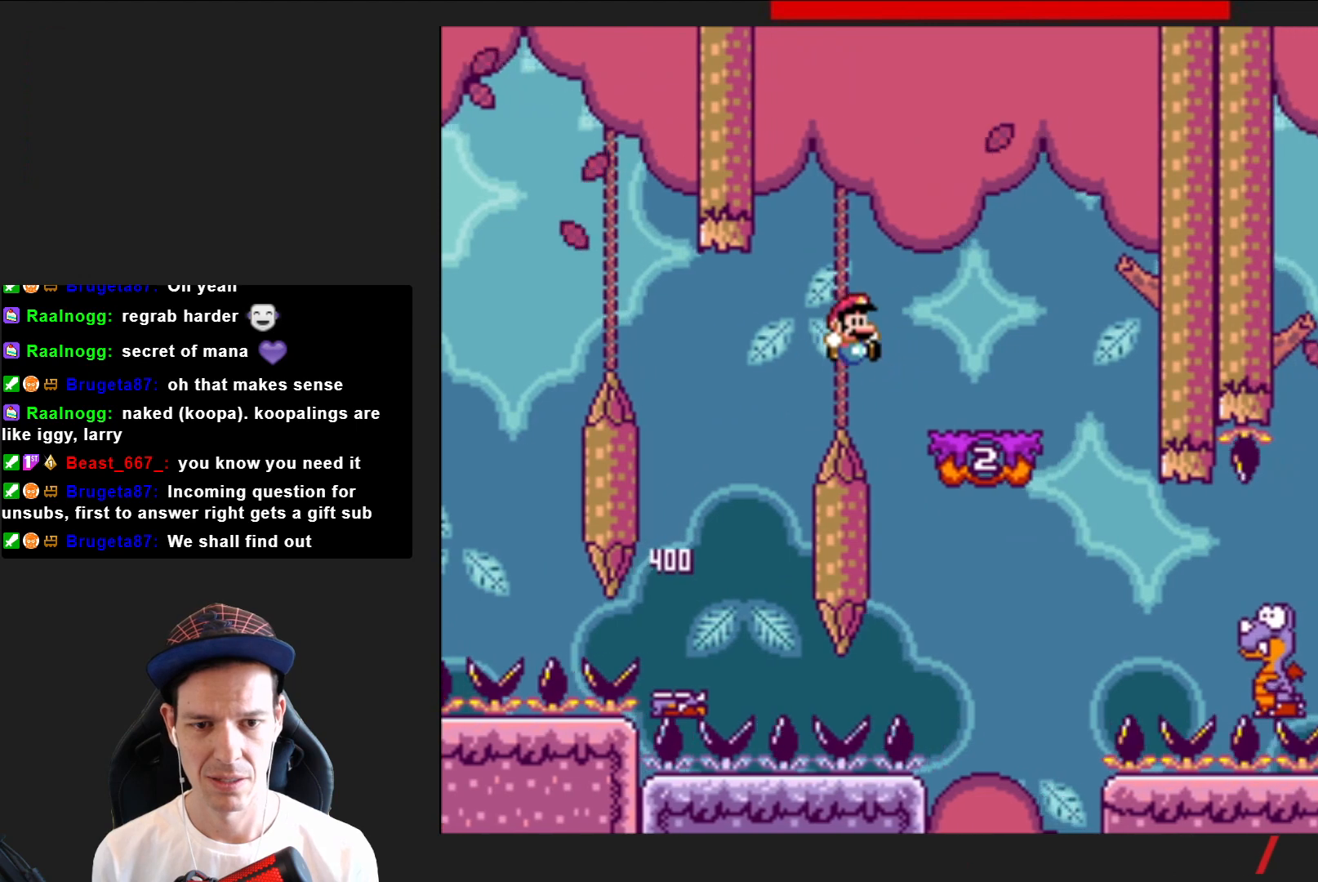
{"buttons": ["CROSS", "SQUARE"], "right_stick": "center", "events": [[34, "DPAD_RIGHT", "up"], [67, "CROSS", "up"], [134, "DPAD_LEFT", "down"], [301, "DPAD_LEFT", "up"], [501, "CROSS", "down"]]}
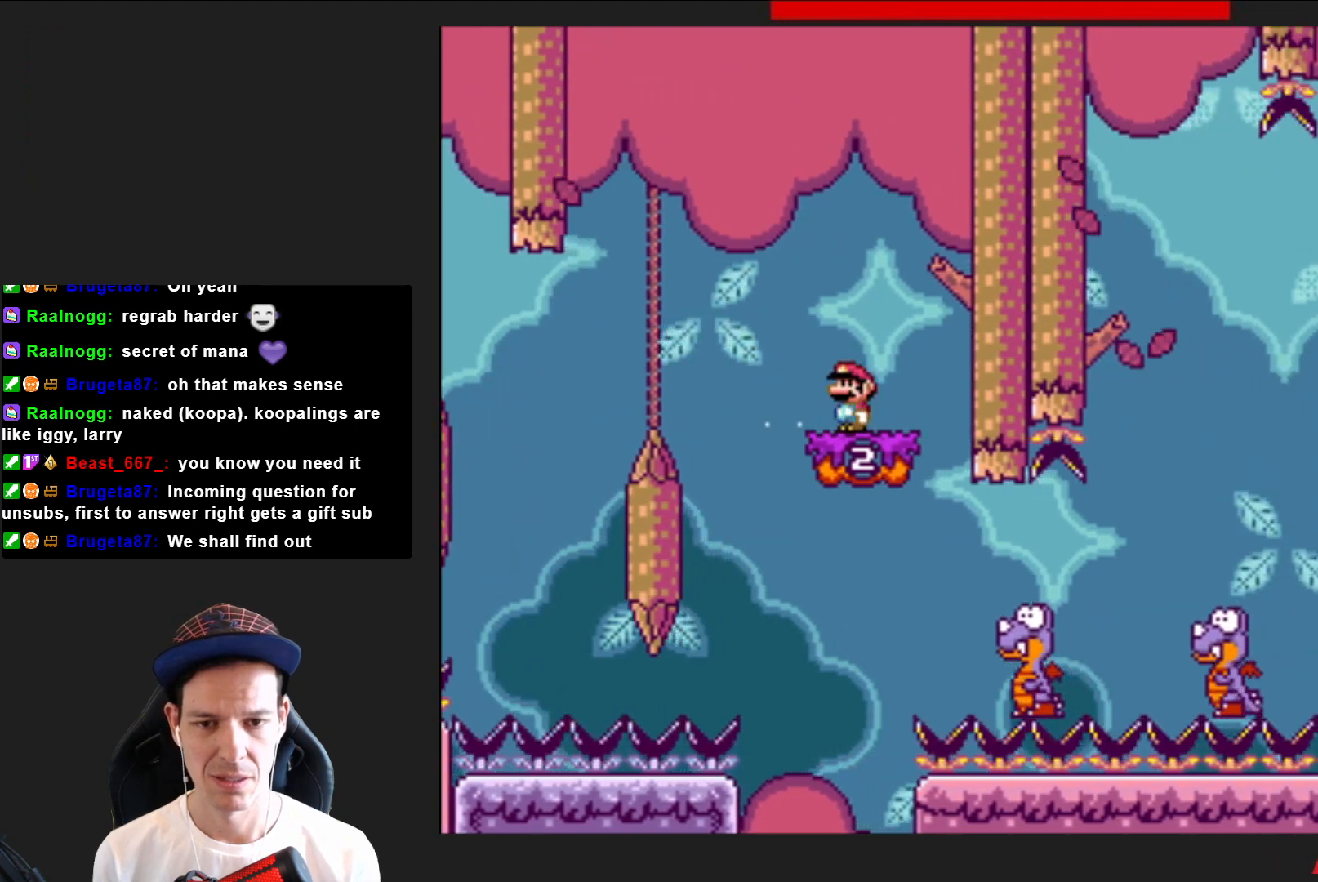
{"buttons": ["SQUARE", "DPAD_RIGHT"], "right_stick": "center", "events": [[33, "DPAD_LEFT", "down"], [133, "CROSS", "up"], [133, "DPAD_LEFT", "up"], [300, "DPAD_RIGHT", "down"]]}
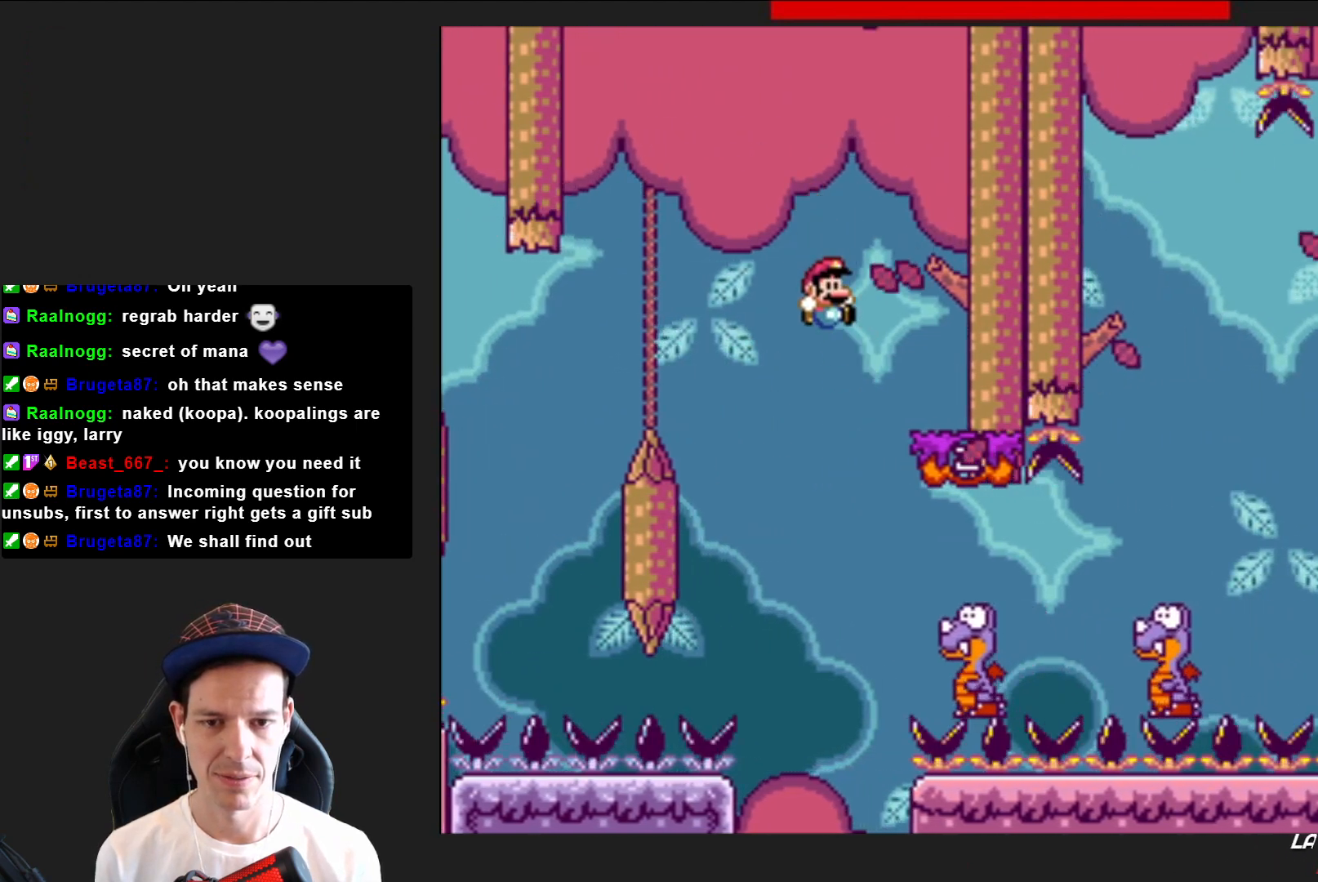
{"buttons": ["CROSS", "SQUARE", "DPAD_RIGHT"], "right_stick": "center", "events": [[501, "CROSS", "down"]]}
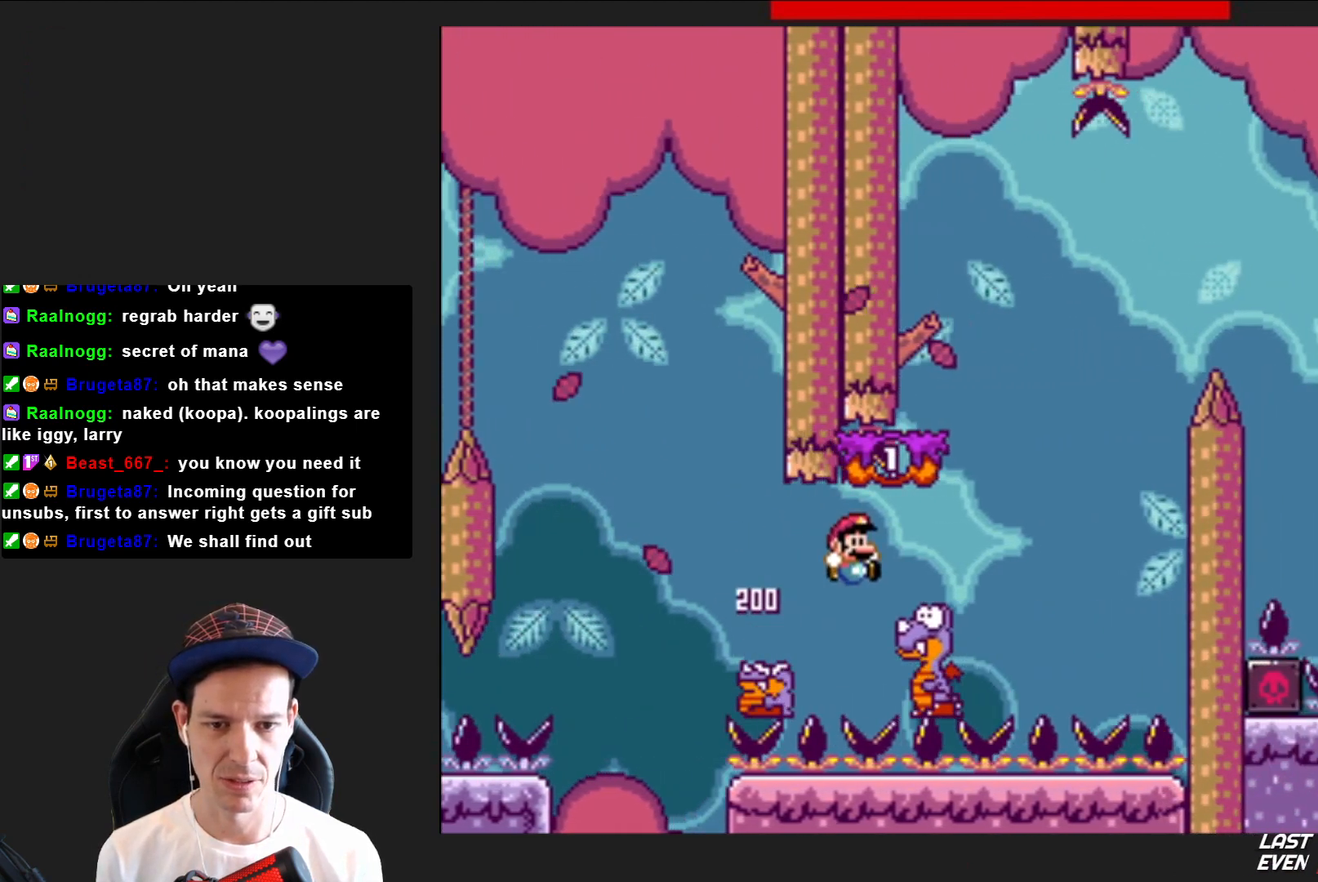
{"buttons": ["SQUARE"], "right_stick": "center", "events": [[100, "DPAD_RIGHT", "up"], [234, "DPAD_LEFT", "down"], [334, "DPAD_LEFT", "up"], [367, "CROSS", "up"]]}
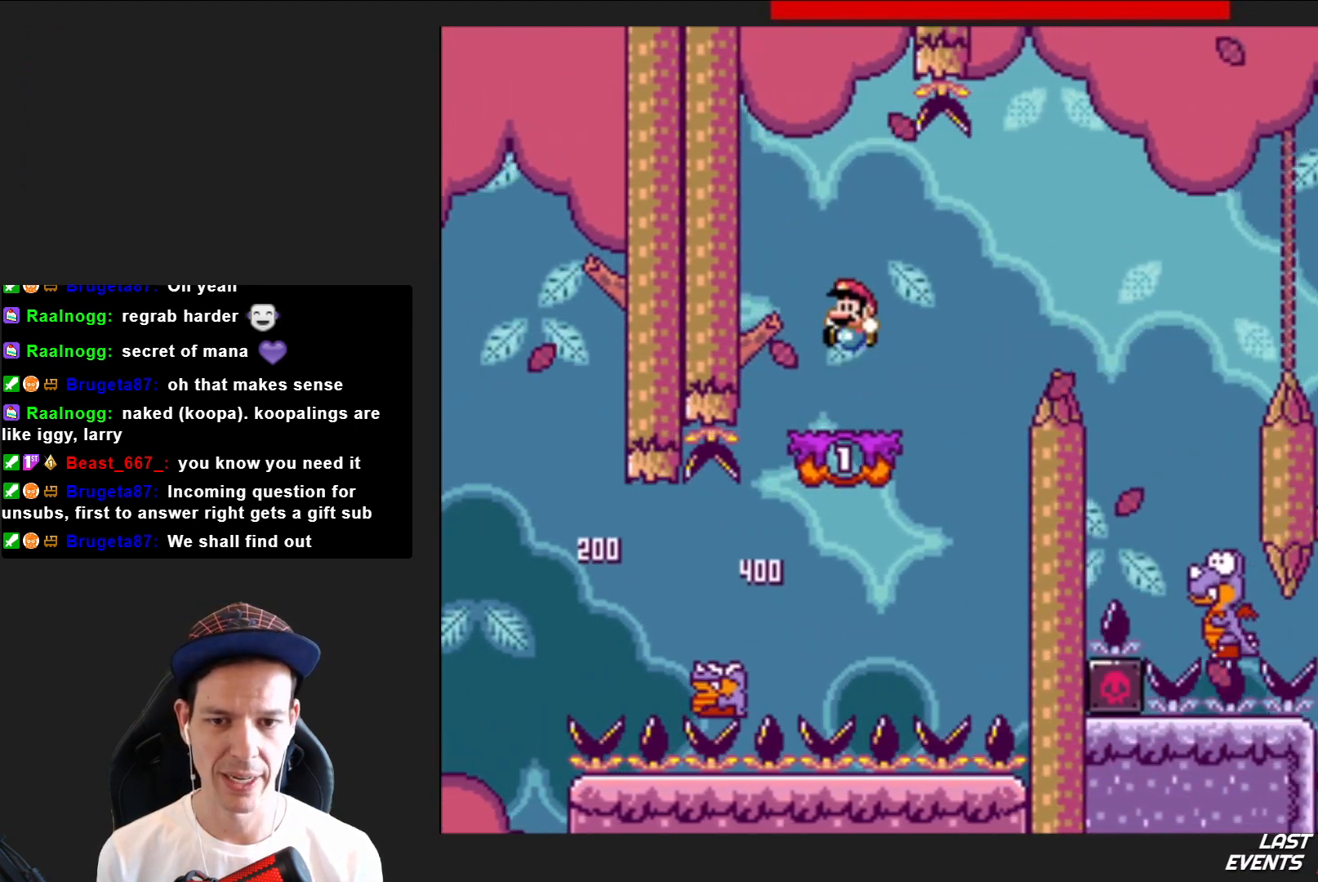
{"buttons": ["SQUARE", "DPAD_RIGHT"], "right_stick": "center", "events": [[34, "DPAD_RIGHT", "down"], [234, "CROSS", "down"], [367, "CROSS", "up"]]}